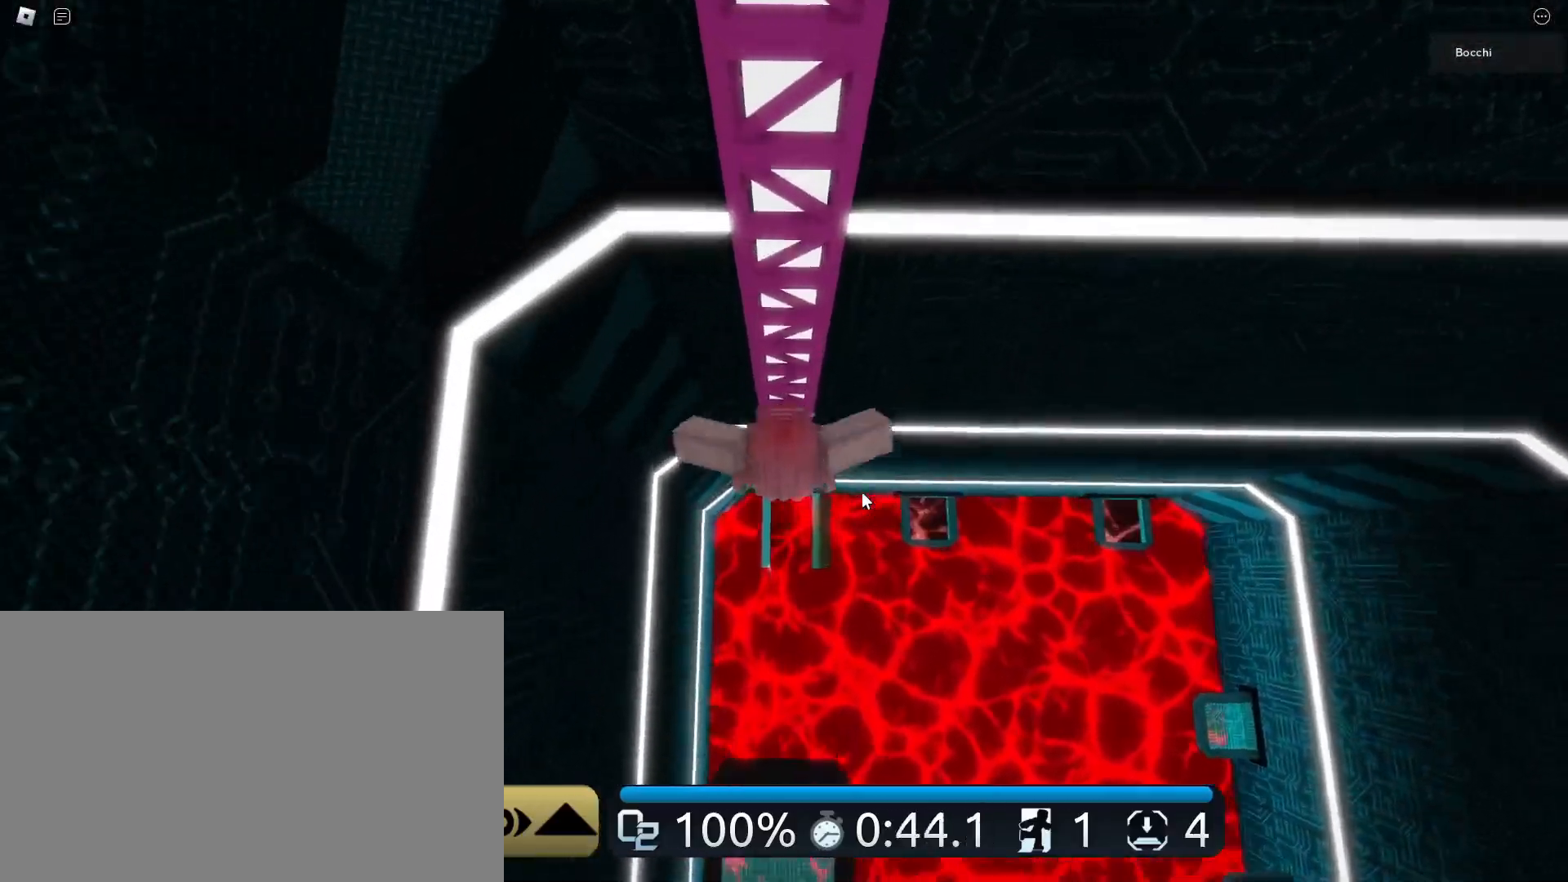
Gameplay with keyboard and mouse; each line is a JSON object with the keys and mouse buttons held at the frame after it. "events" lists presses ("down") and releases ("up") of "1", "2", "3", "4", "5", "a", "alt", "b", "c", "ctrl", "d", "e", "f", "g", "q", "r", "s", "shift", "space", "t", "tab", "tilde", "v", "w", "x", "z", "mouse_left", "mouse_wheel", "mouse_right" and "mouse_mb4" between this image and that frame as [ms after this image, input, new state], when the widget could be followed in between. "mouse_left", "mouse_wheel", "mouse_right", "mouse_mb4" = the "left", "wheel", "right", "mb4" buttons of the "mouse" list. No other keys are recorded. "wheel" means that the mouse wheel is clicked or scrolled. Mouse movement is not recorded. Not read: mouse_mb5.
{"keys": ["space", "w"], "mouse": ["right"], "events": [[83, "mouse_right", "up"], [183, "w", "up"], [283, "w", "down"], [433, "mouse_right", "down"]]}
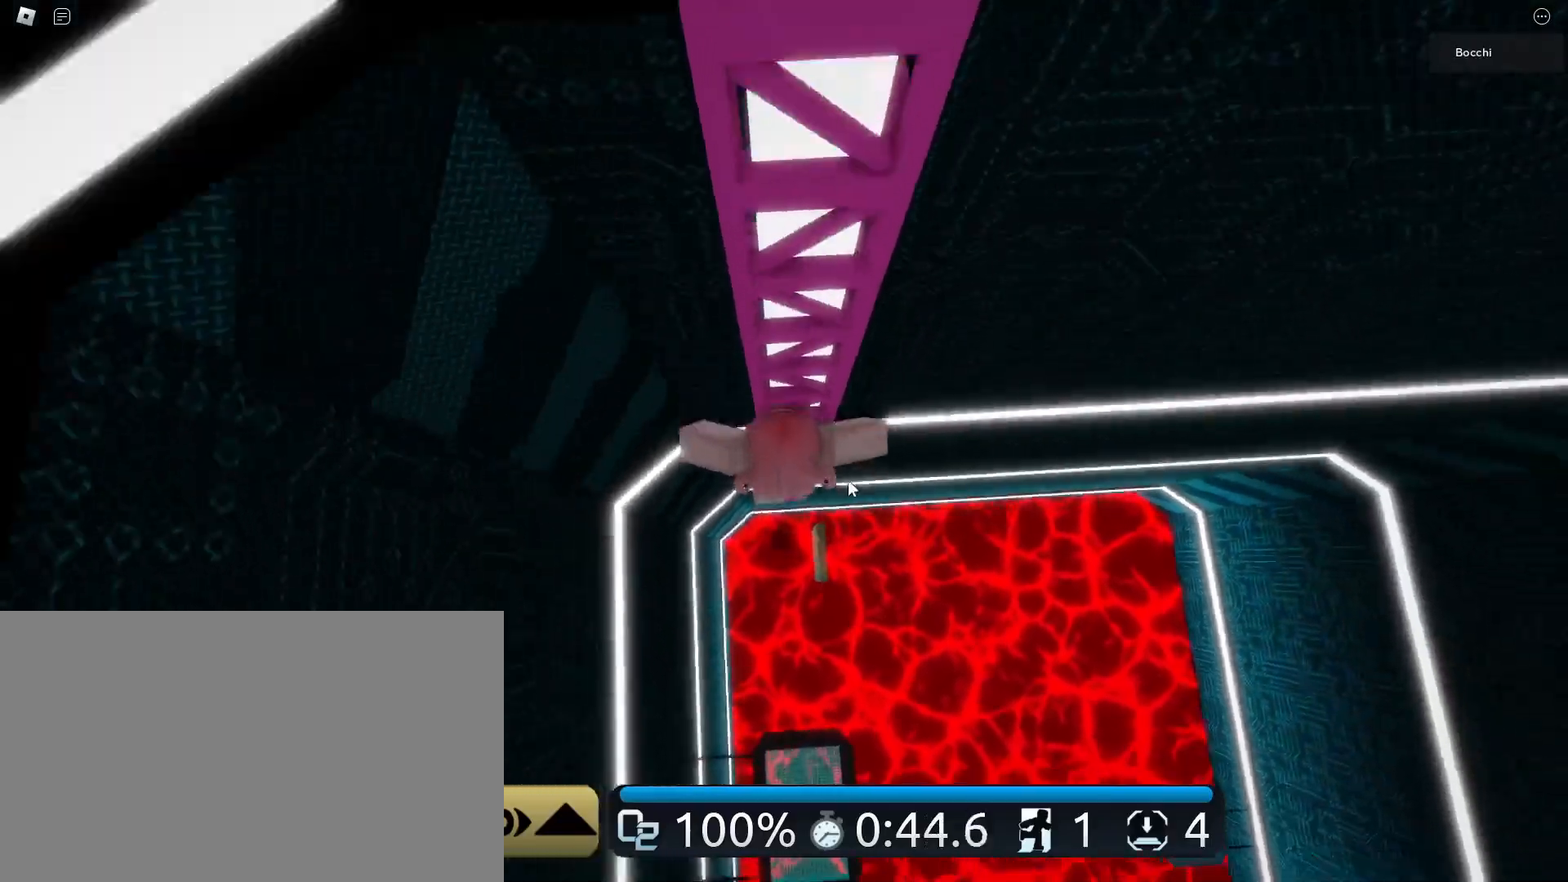
{"keys": ["space", "w"], "mouse": ["right"], "events": [[150, "w", "up"], [250, "w", "down"], [383, "w", "up"], [483, "w", "down"]]}
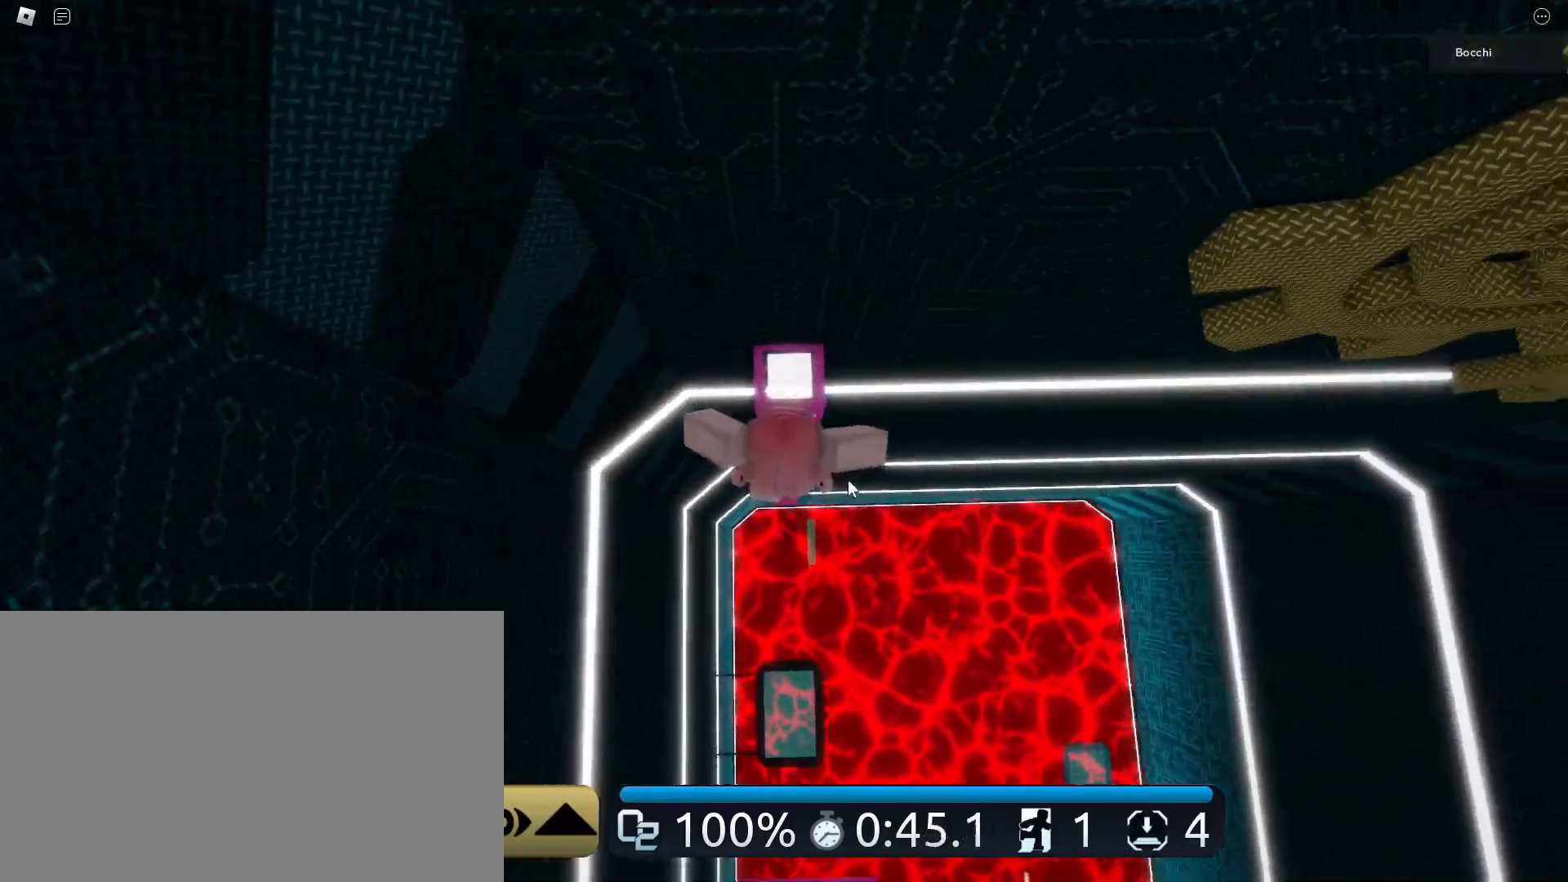
{"keys": [], "mouse": ["right"], "events": [[217, "space", "up"], [217, "w", "up"]]}
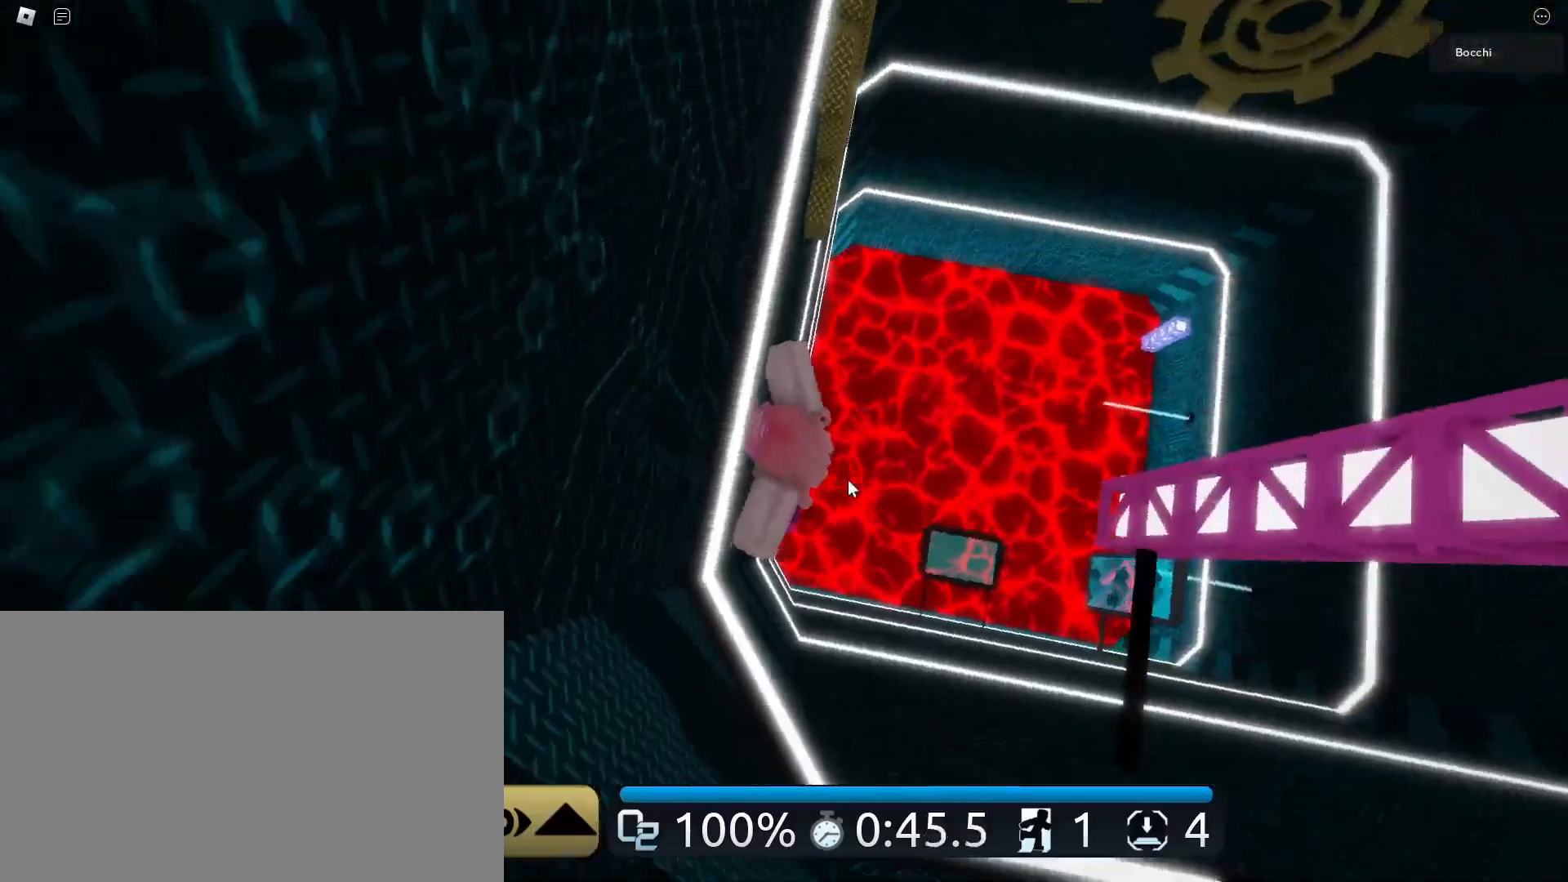
{"keys": ["d", "space"], "mouse": ["right"], "events": [[183, "d", "down"], [283, "space", "down"]]}
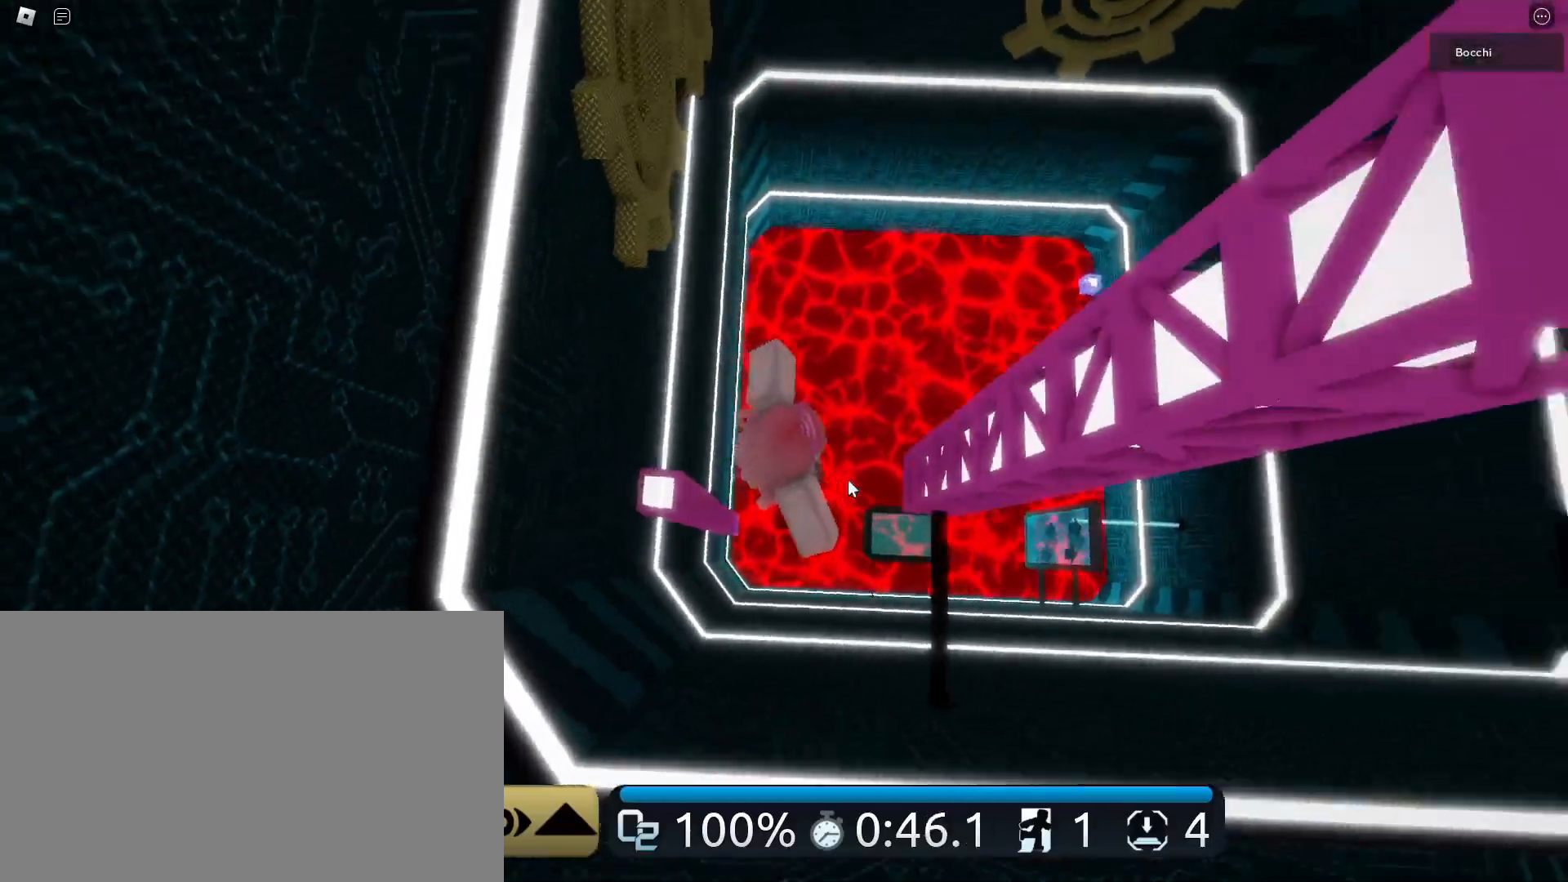
{"keys": ["d", "space"], "mouse": ["right"], "events": [[300, "d", "up"], [350, "d", "down"]]}
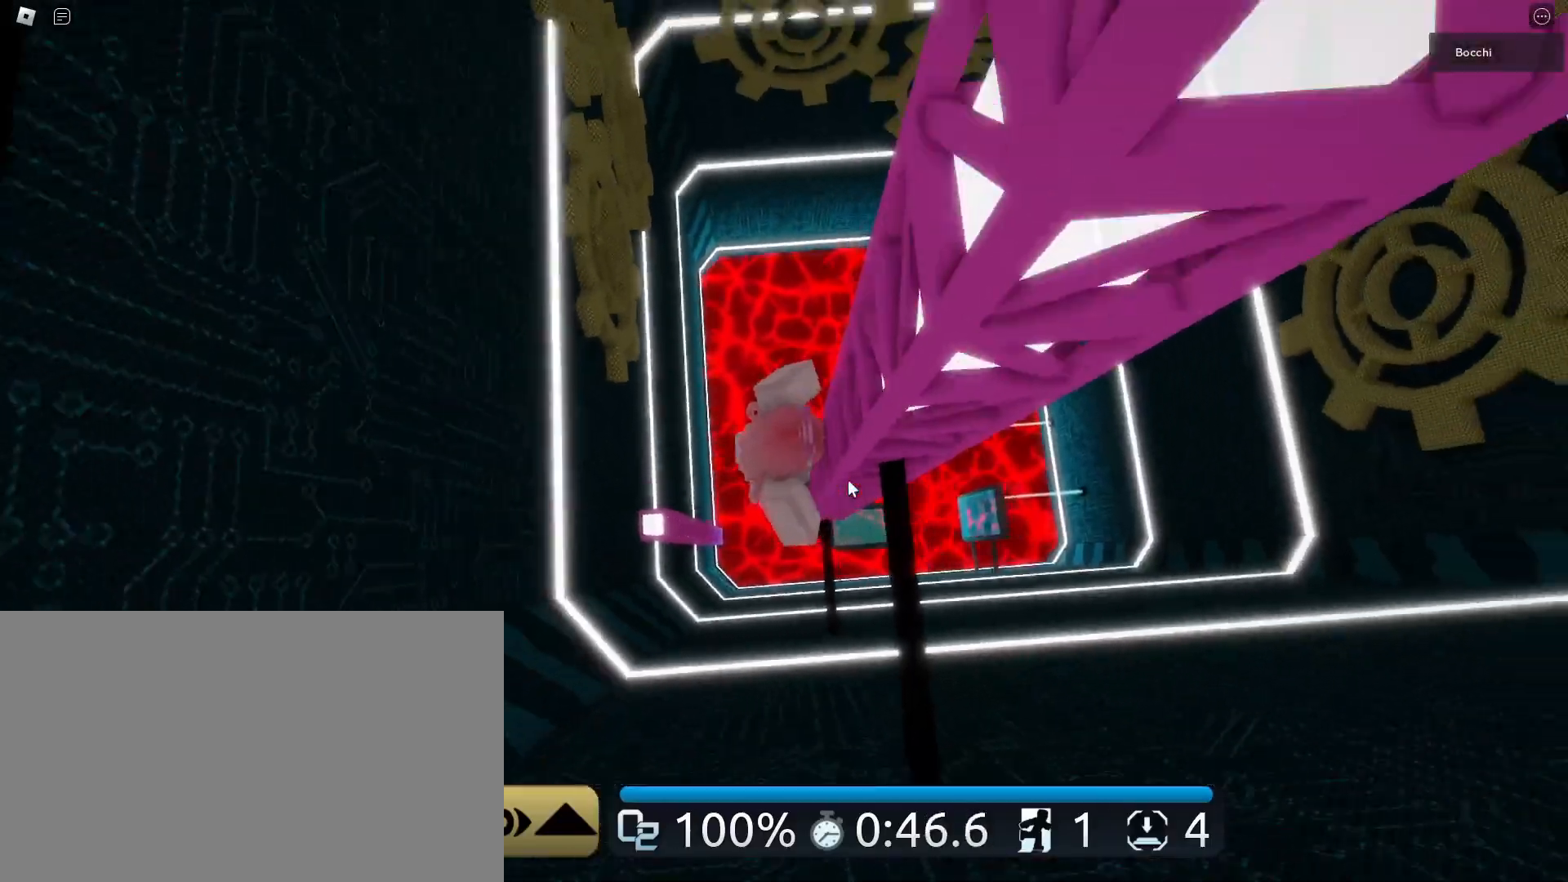
{"keys": ["space"], "mouse": ["right"], "events": [[33, "d", "up"], [67, "d", "down"], [267, "d", "up"], [317, "d", "down"], [450, "d", "up"]]}
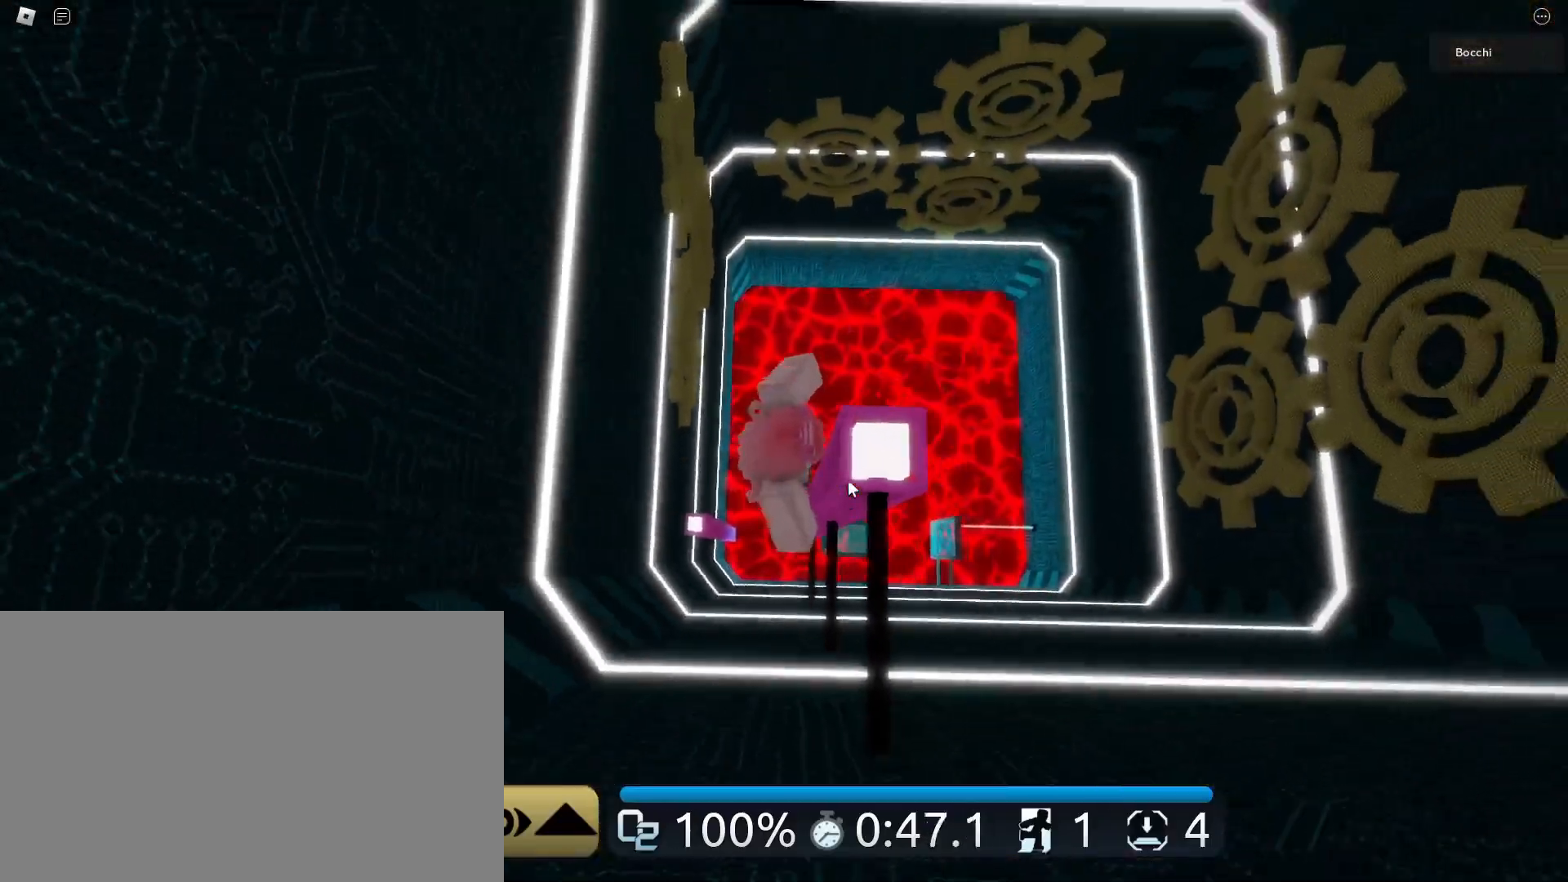
{"keys": [], "mouse": ["right"], "events": [[50, "d", "down"], [267, "d", "up"], [267, "space", "up"]]}
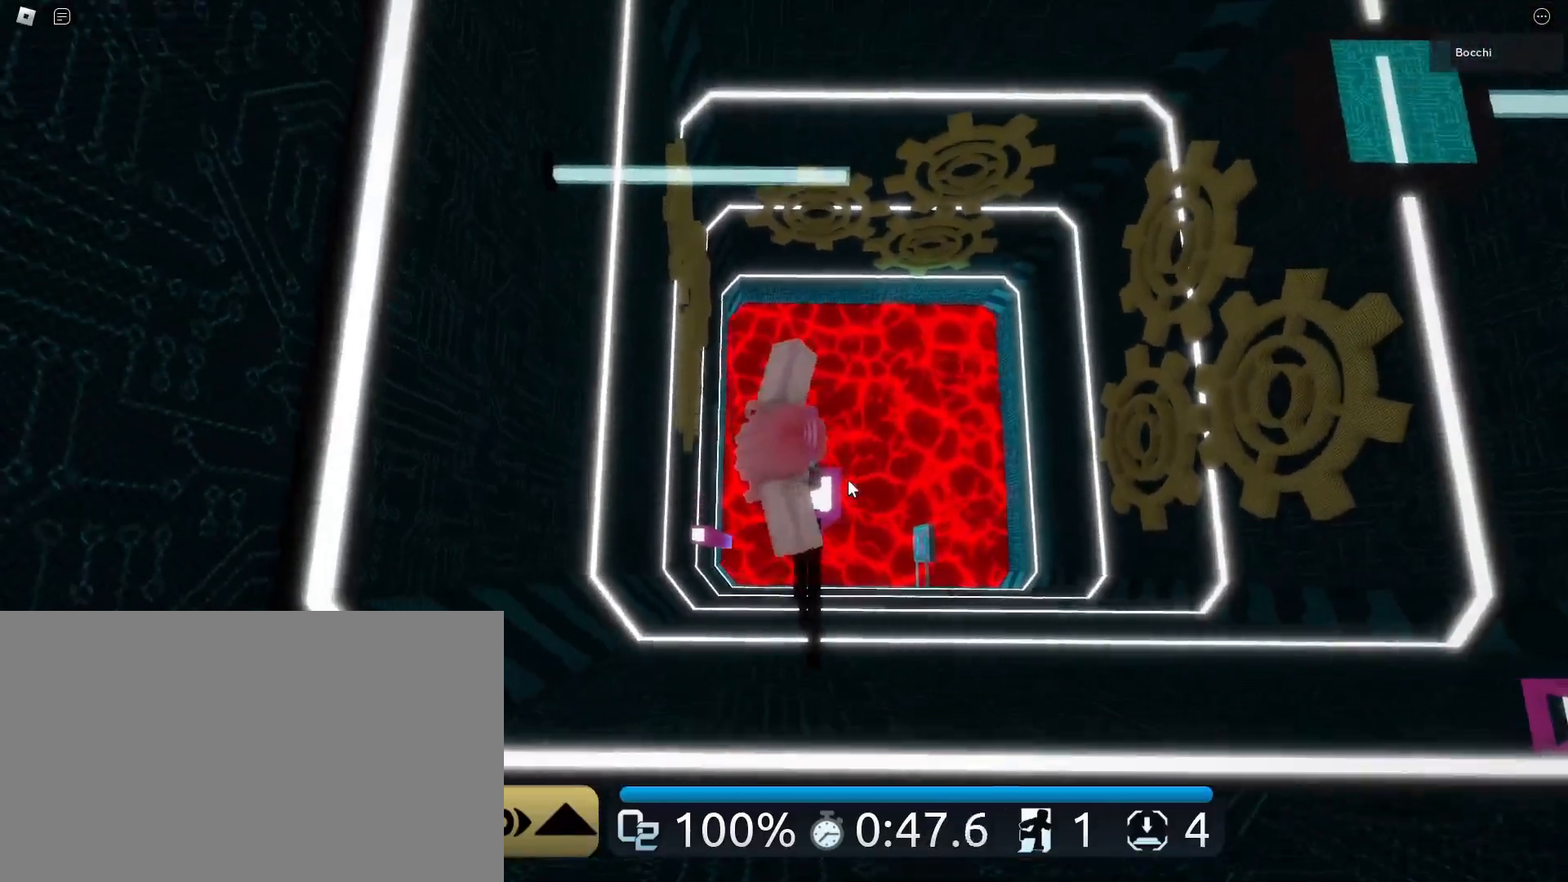
{"keys": ["space", "w"], "mouse": ["right"], "events": [[67, "d", "down"], [100, "d", "up"], [150, "s", "down"], [200, "w", "down"], [233, "s", "up"], [333, "space", "down"]]}
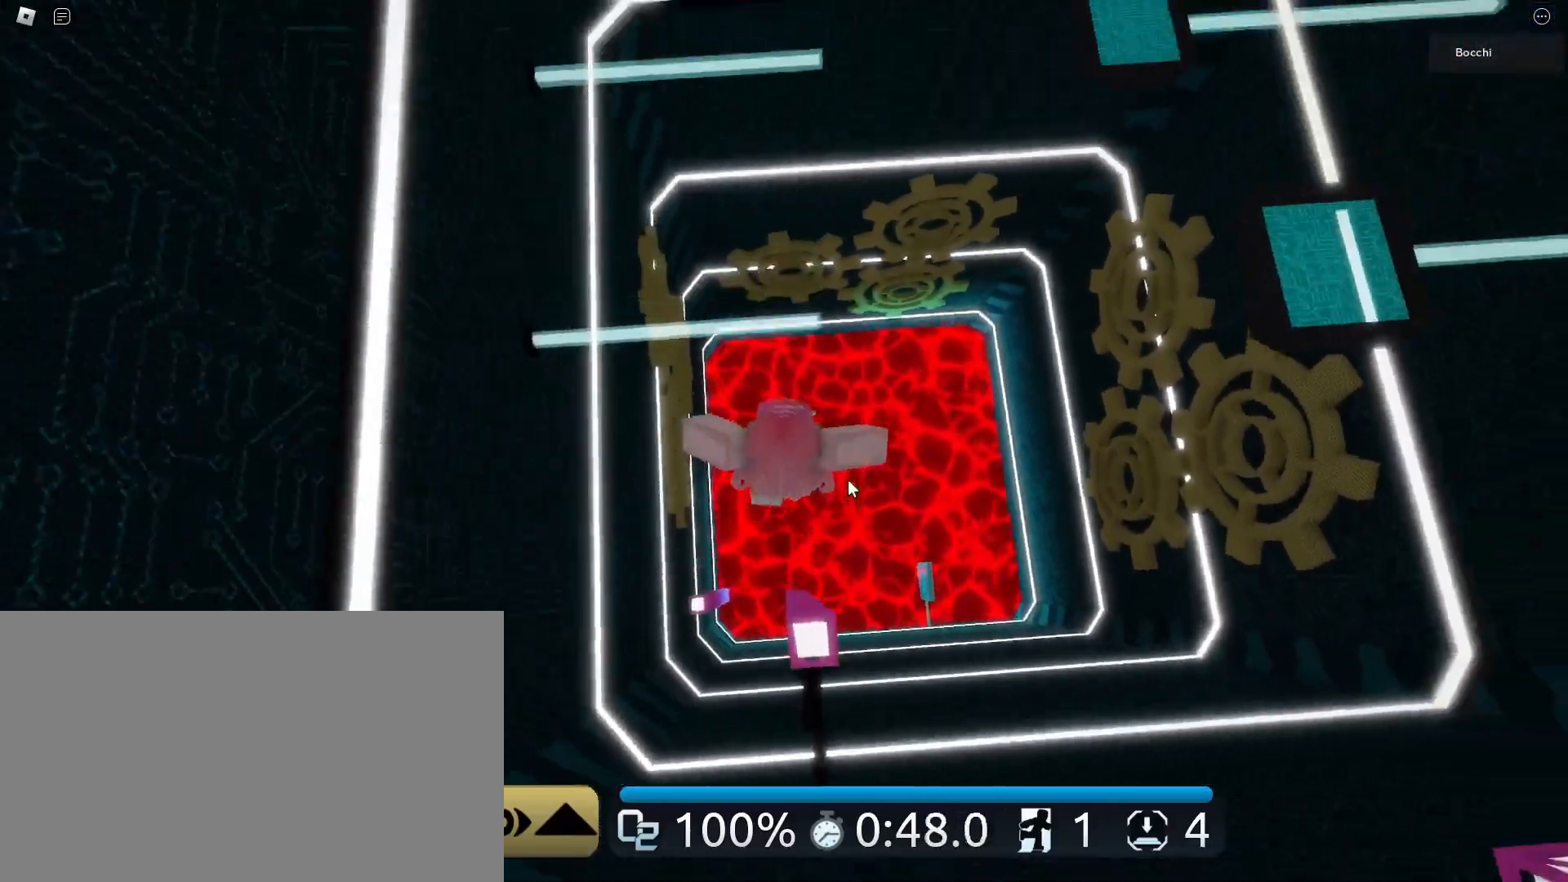
{"keys": ["space", "w"], "mouse": ["right"], "events": [[67, "space", "up"], [450, "space", "down"]]}
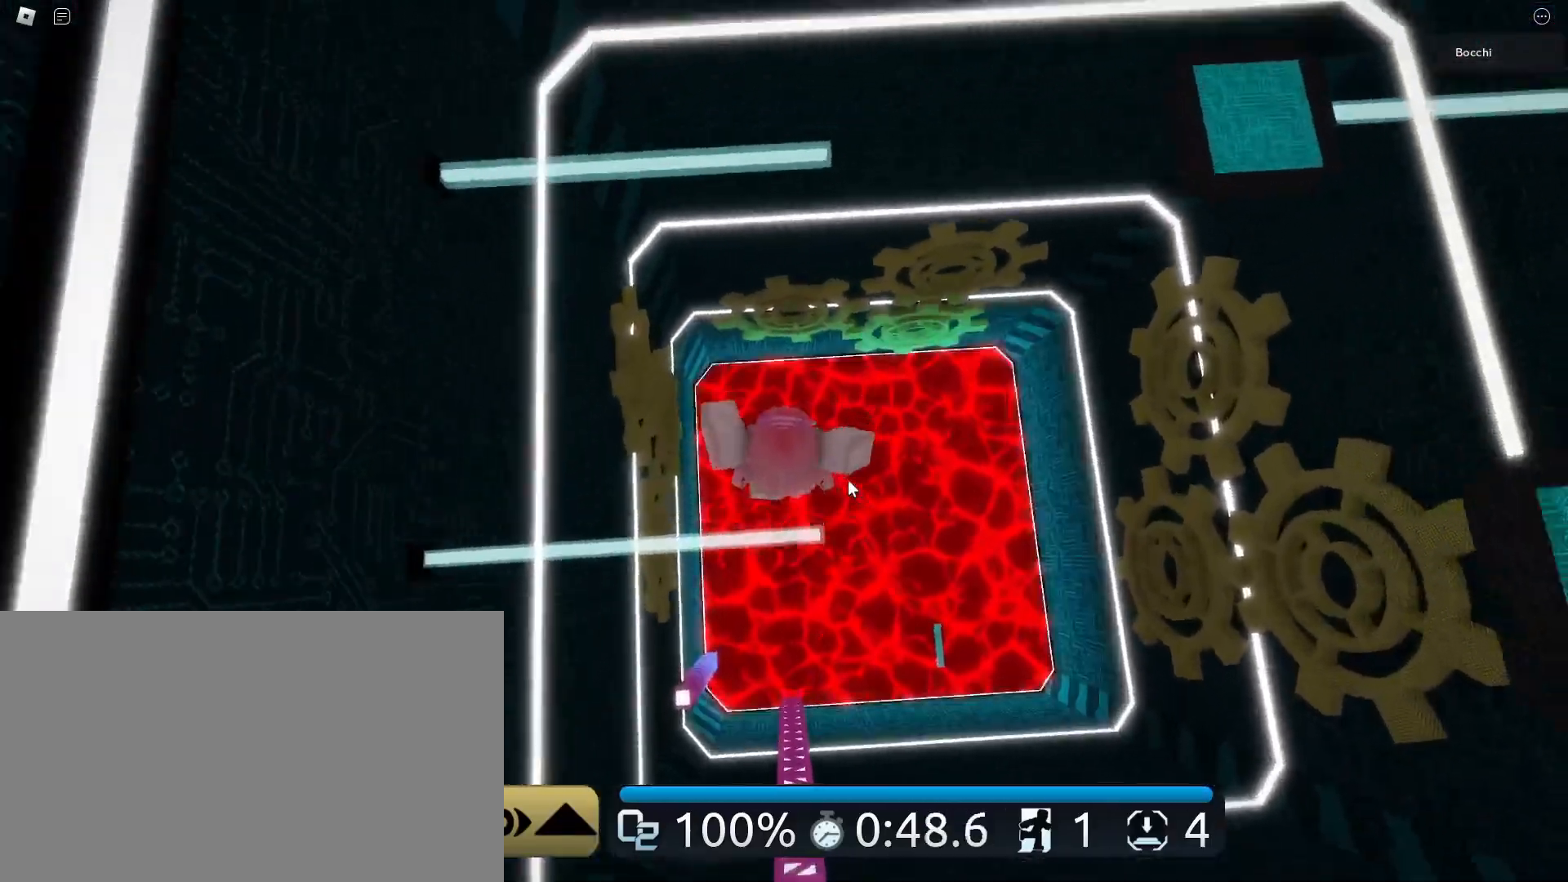
{"keys": ["w"], "mouse": ["right"], "events": [[183, "space", "up"]]}
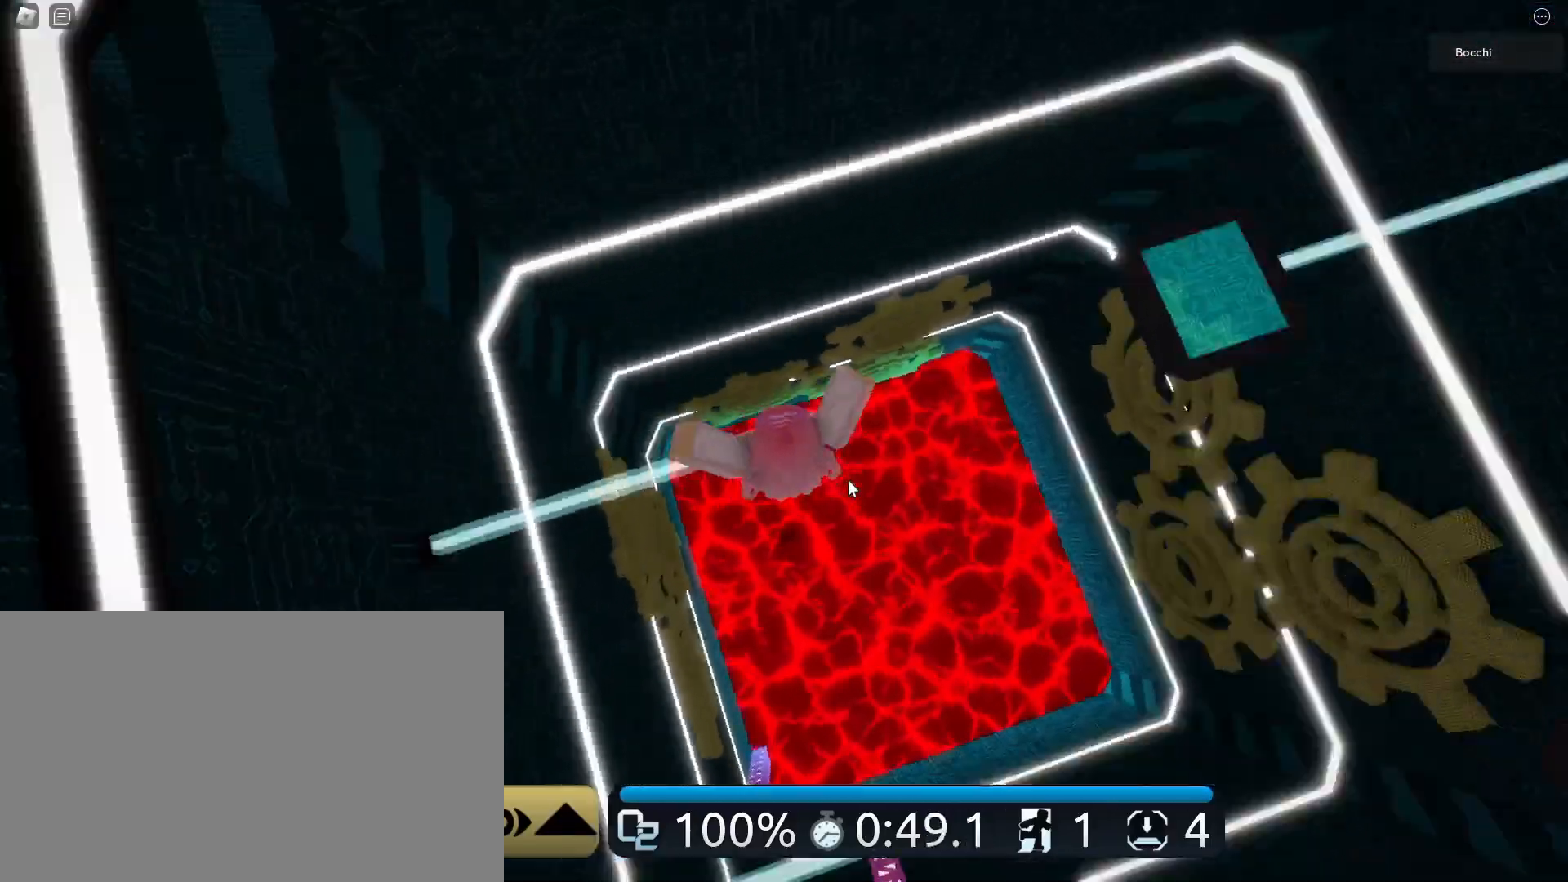
{"keys": ["w"], "mouse": ["right"], "events": [[150, "space", "down"], [383, "space", "up"]]}
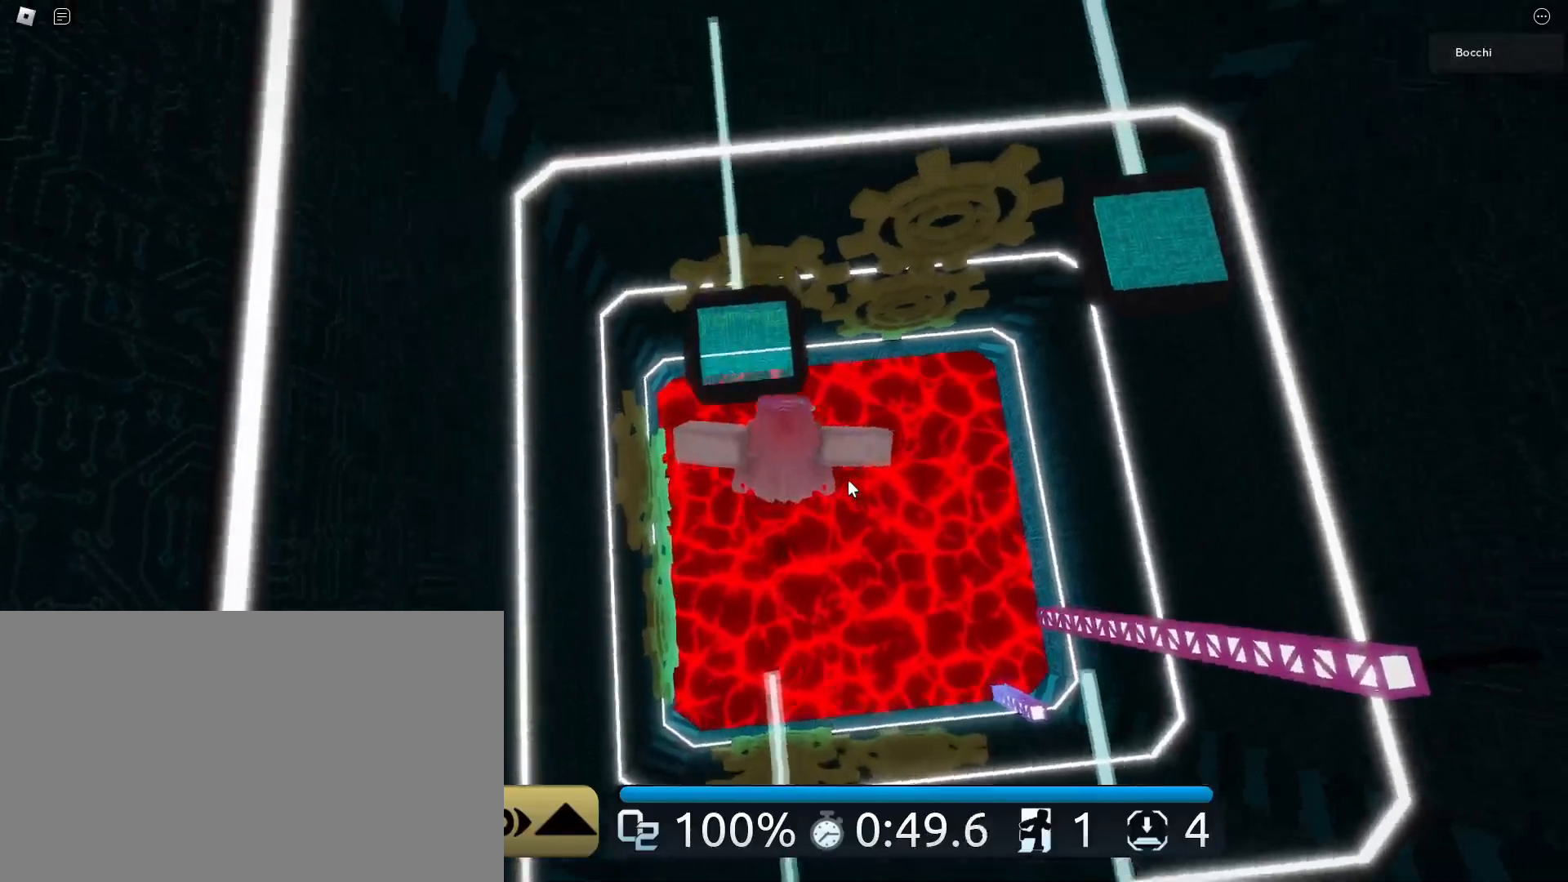
{"keys": ["space", "w"], "mouse": ["right"], "events": [[400, "space", "down"]]}
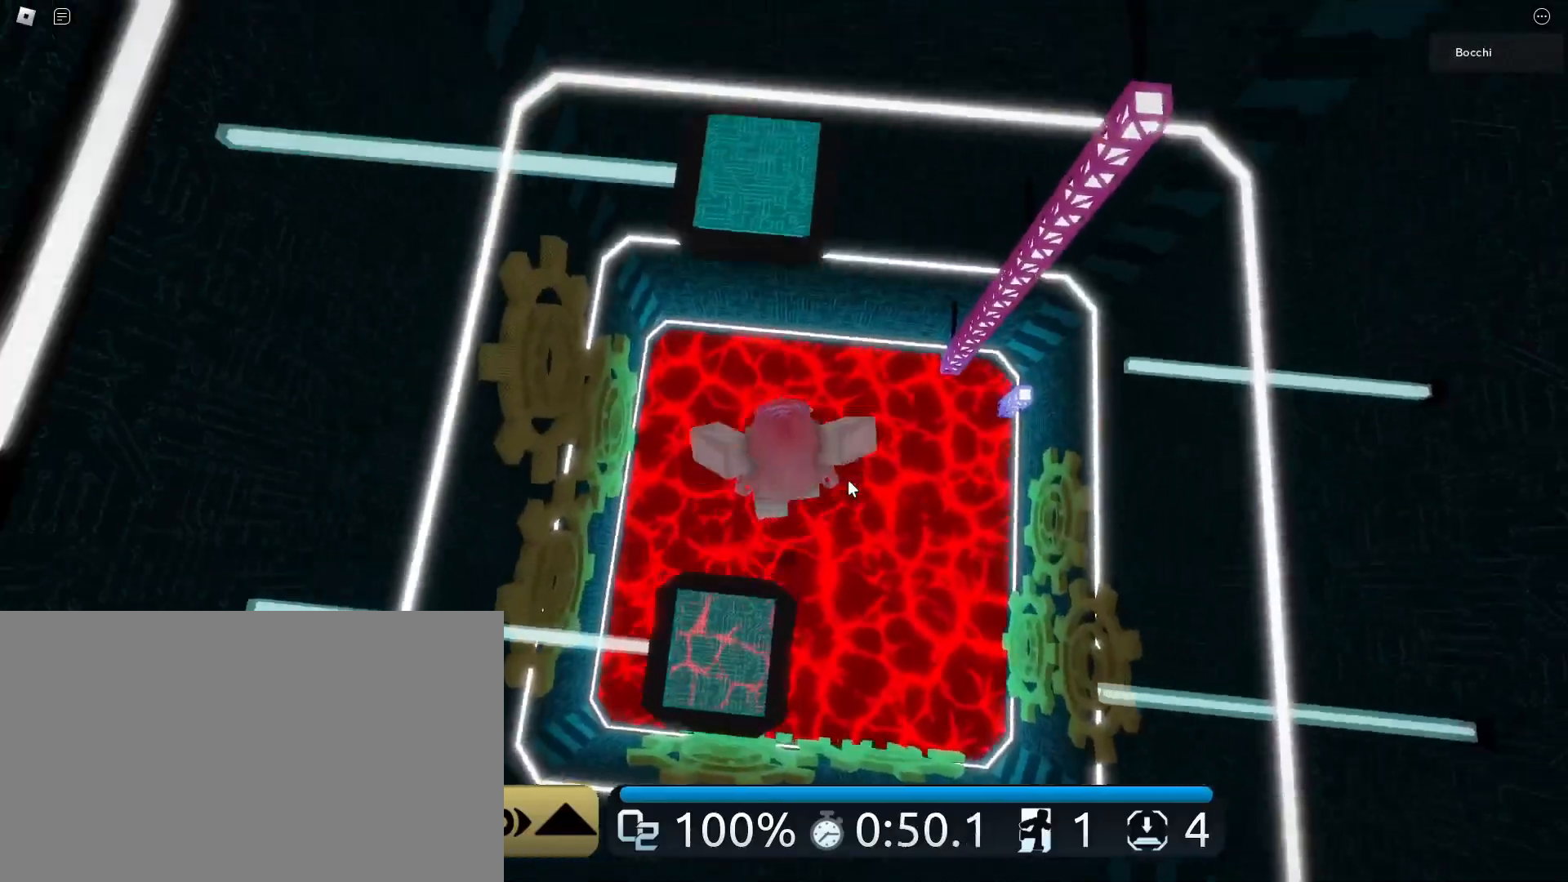
{"keys": ["w"], "mouse": ["right"], "events": [[83, "space", "up"]]}
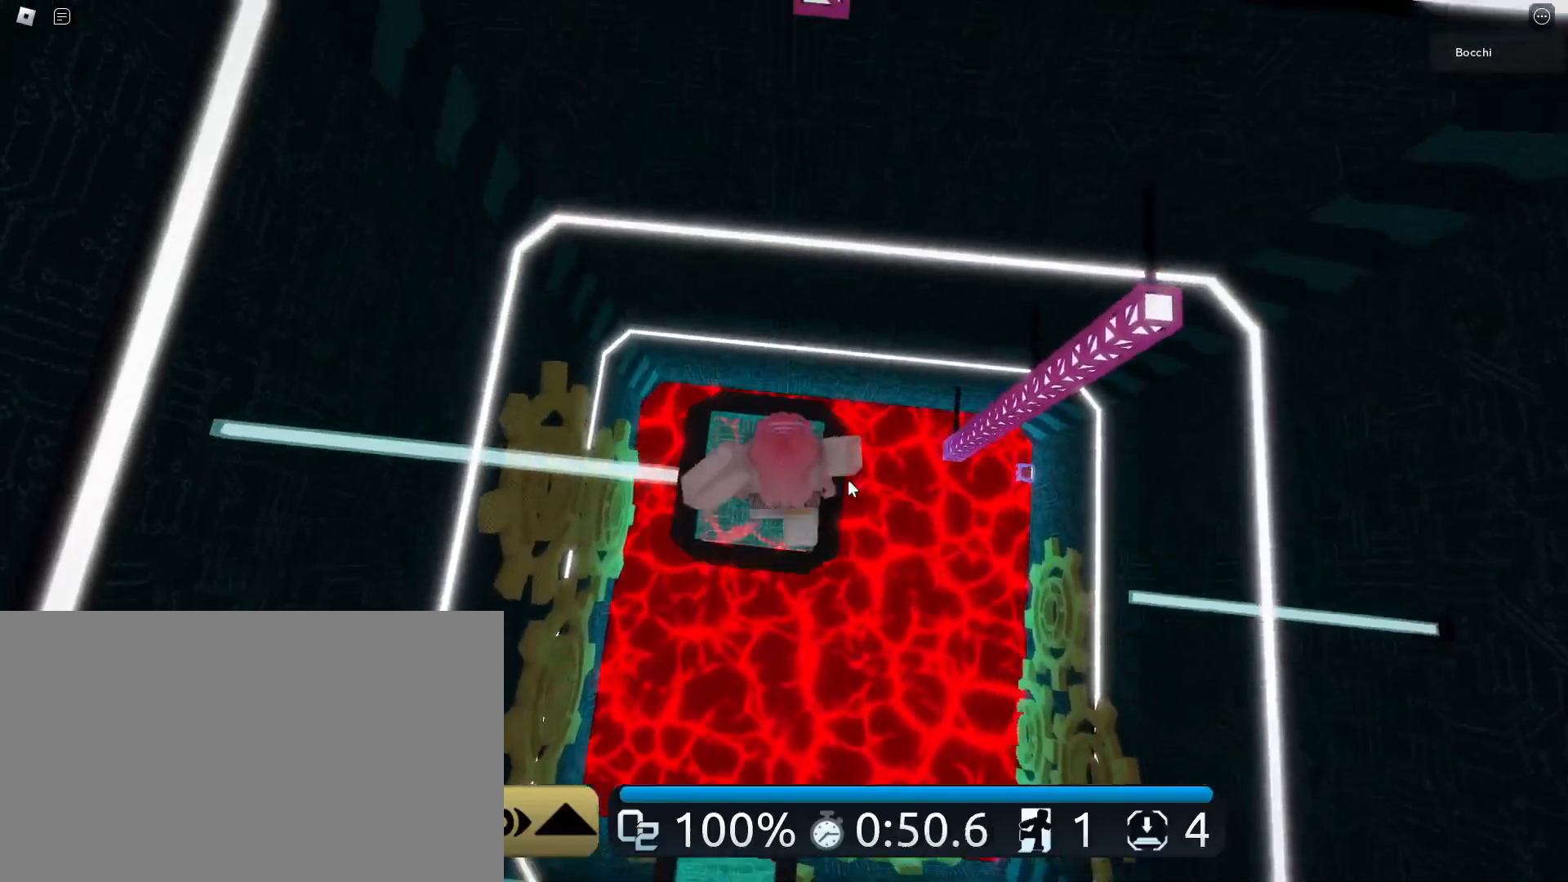
{"keys": ["space", "w"], "mouse": ["right"], "events": [[200, "space", "down"]]}
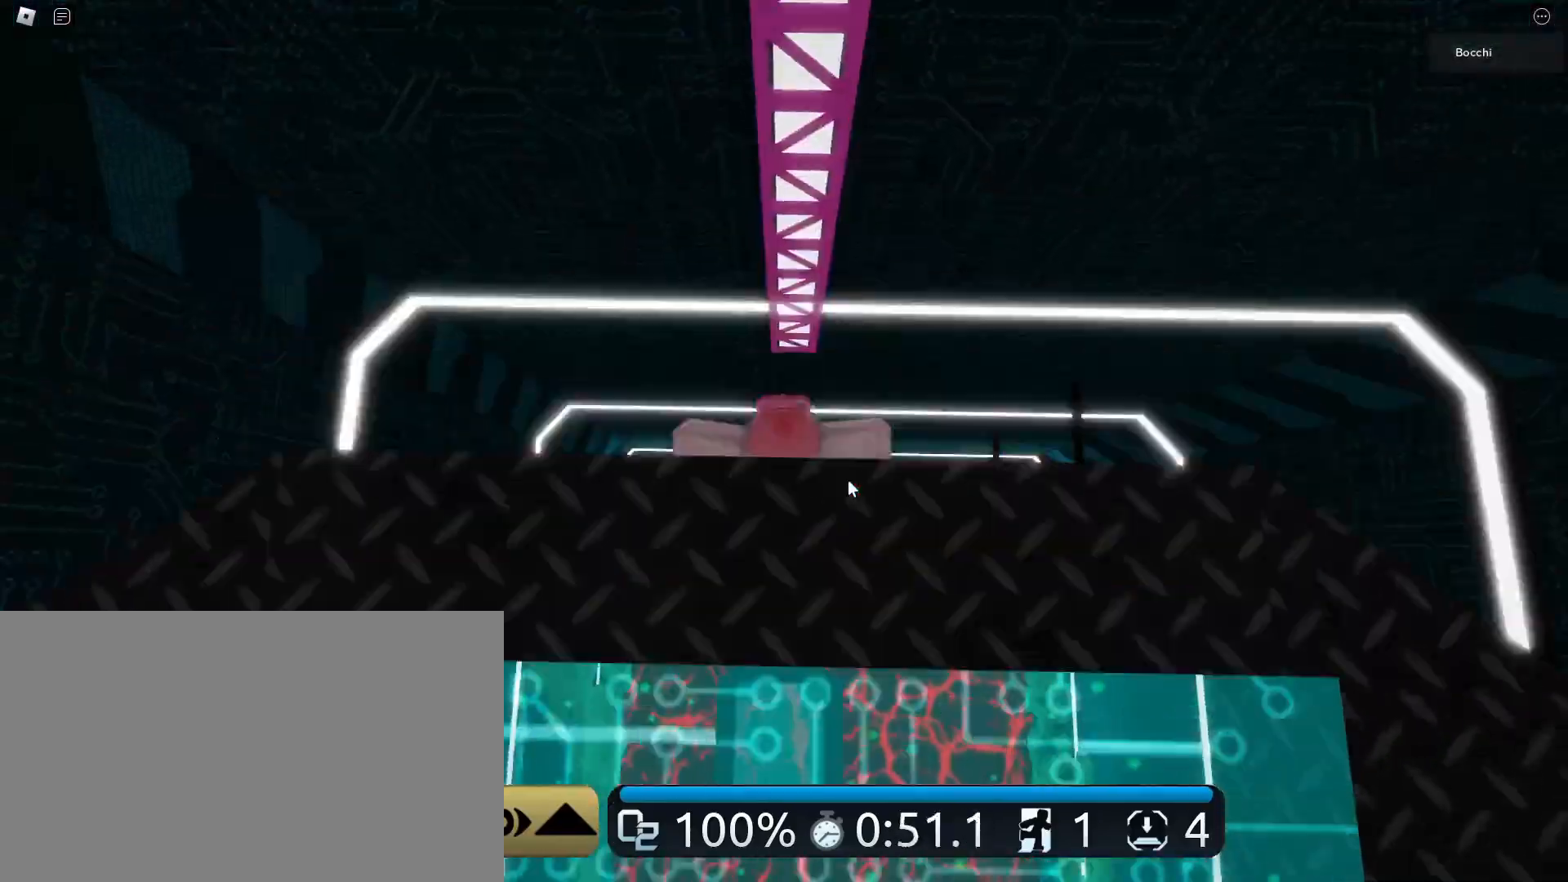
{"keys": ["space", "w"], "mouse": [], "events": [[350, "w", "up"], [400, "mouse_right", "up"], [450, "w", "down"]]}
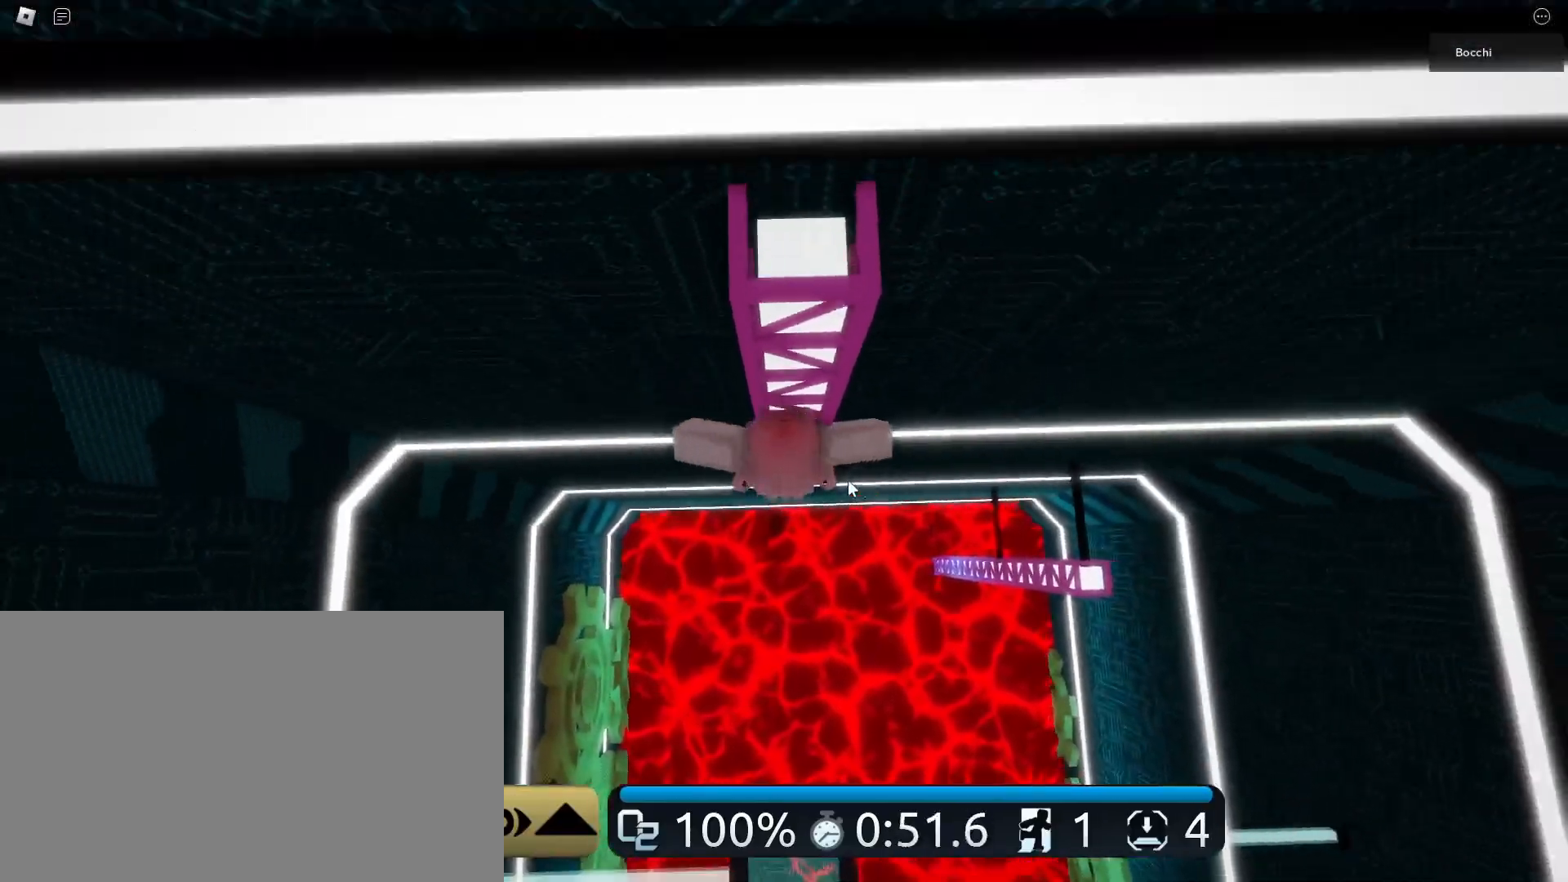
{"keys": ["w"], "mouse": ["right"], "events": [[50, "w", "up"], [100, "w", "down"], [233, "w", "up"], [283, "mouse_right", "down"], [283, "w", "down"], [467, "space", "up"]]}
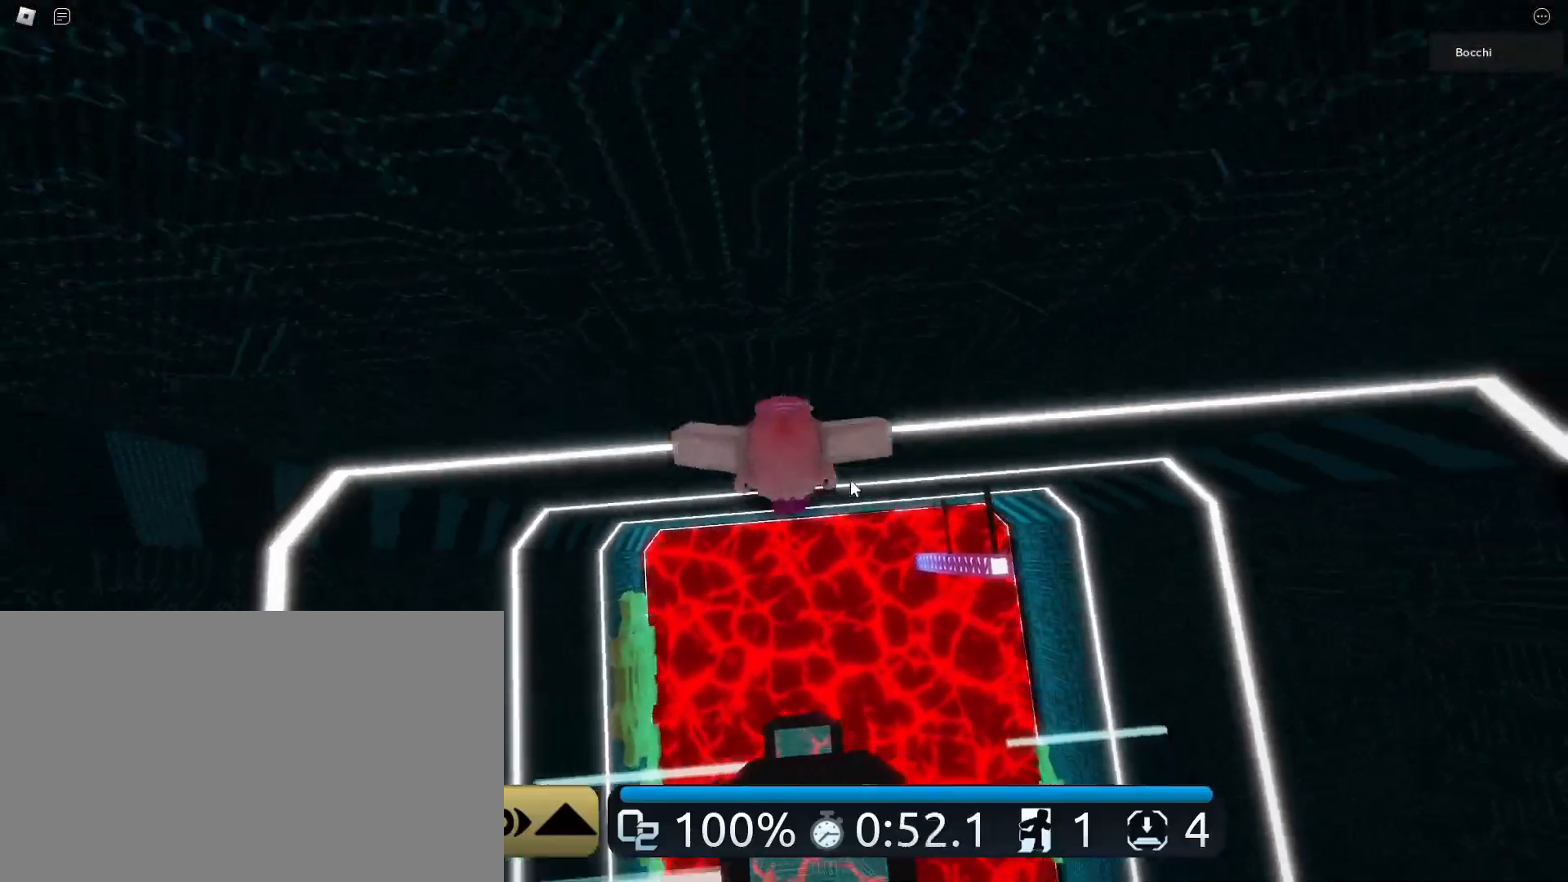
{"keys": ["d", "space"], "mouse": ["right"], "events": [[17, "w", "up"], [250, "d", "down"], [400, "space", "down"]]}
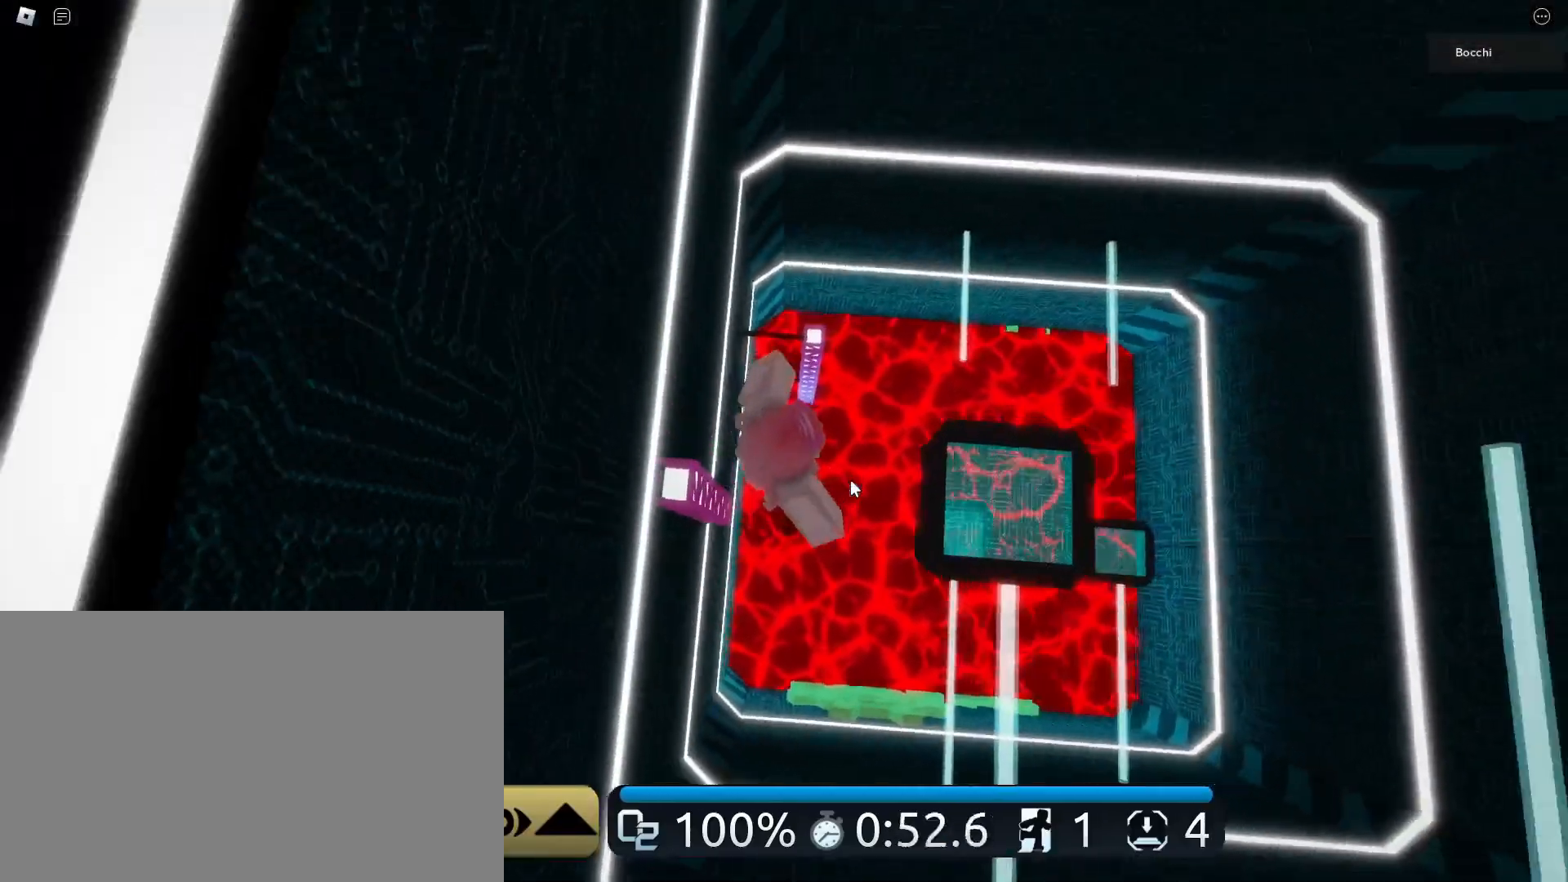
{"keys": ["d", "space"], "mouse": ["right"], "events": [[83, "space", "up"], [450, "space", "down"]]}
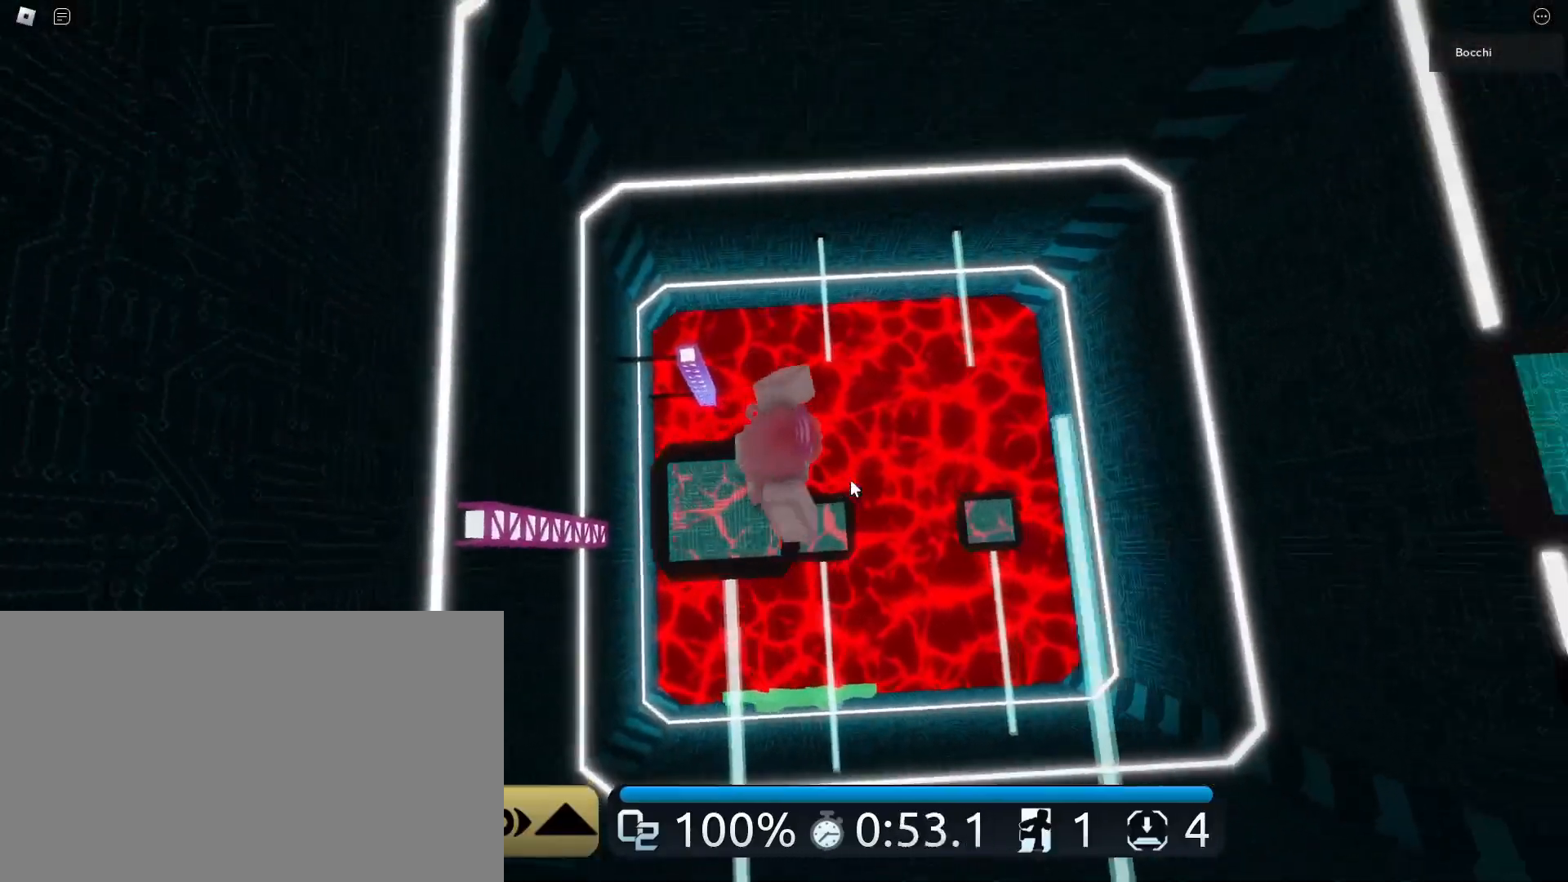
{"keys": ["d", "space"], "mouse": ["right"], "events": [[83, "space", "up"], [500, "space", "down"]]}
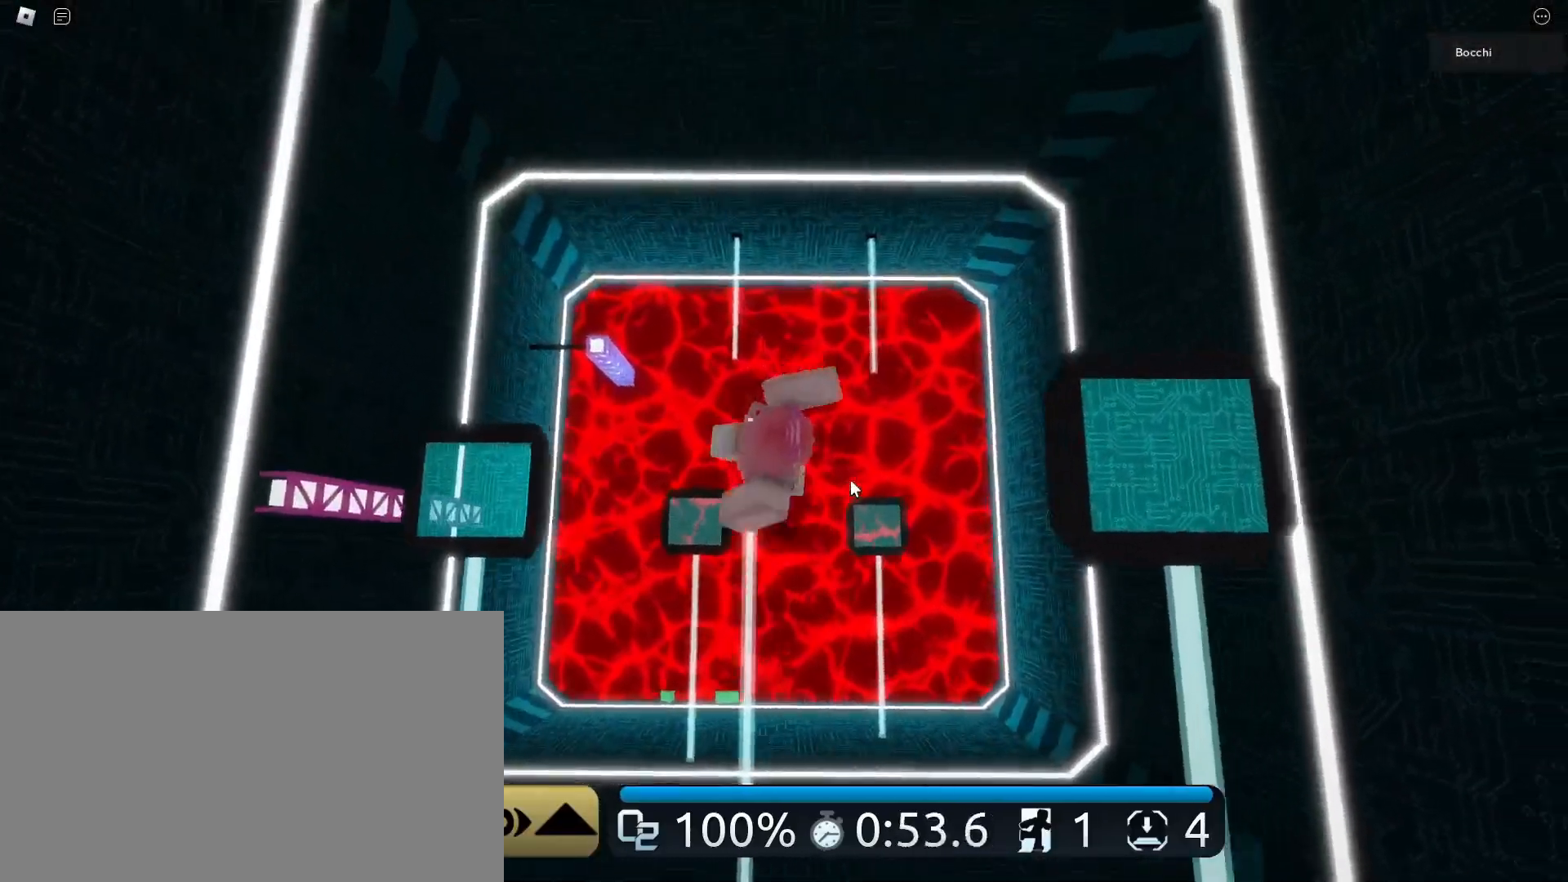
{"keys": ["d"], "mouse": ["right"], "events": [[200, "space", "up"]]}
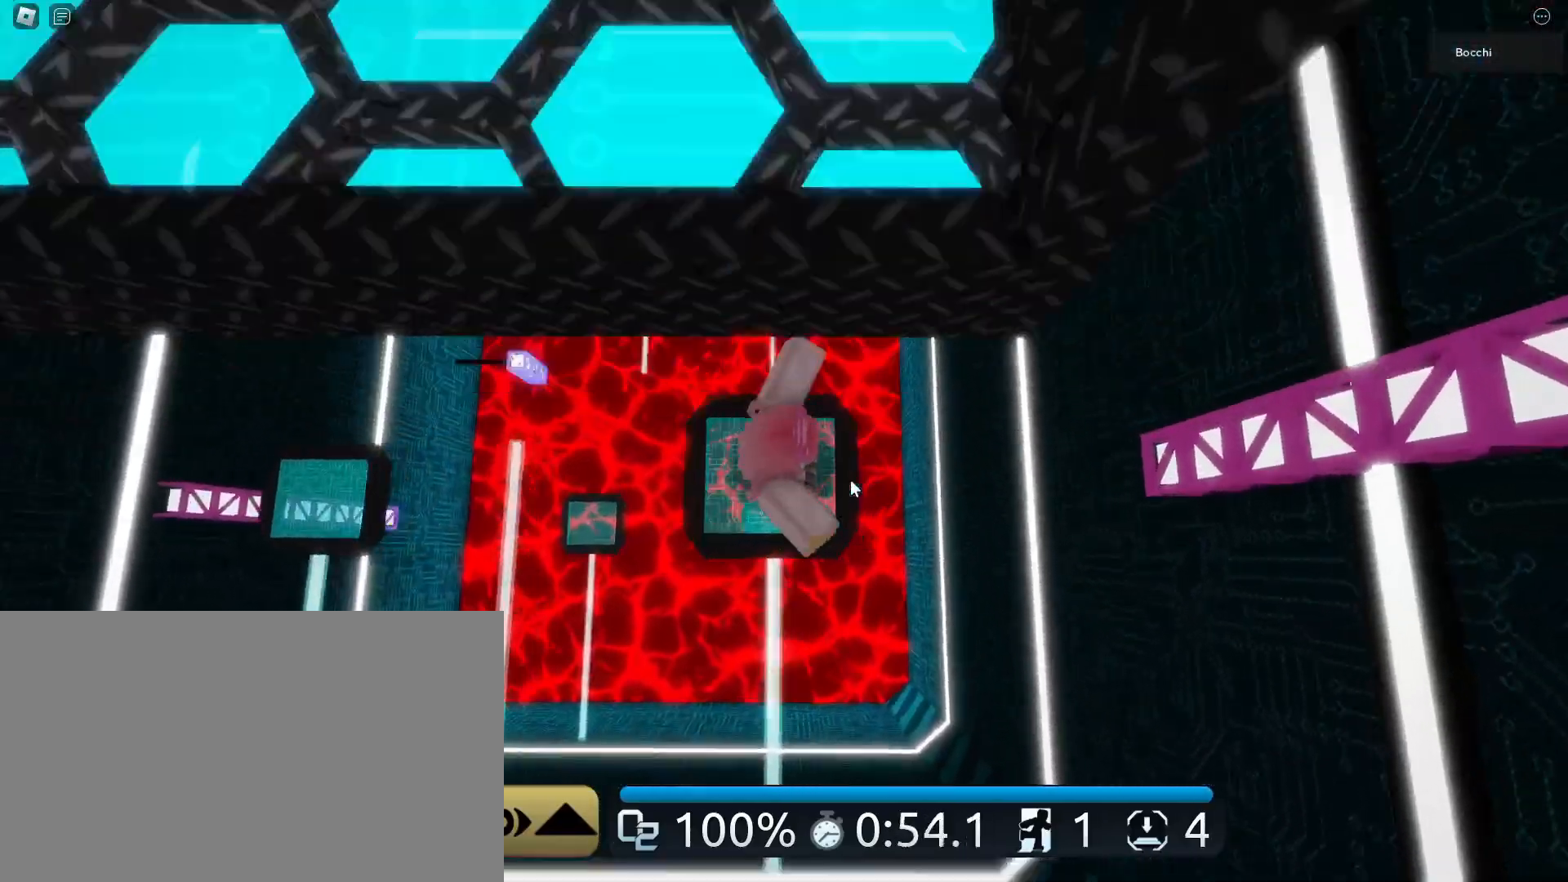
{"keys": ["d", "space"], "mouse": ["right"], "events": [[167, "space", "down"]]}
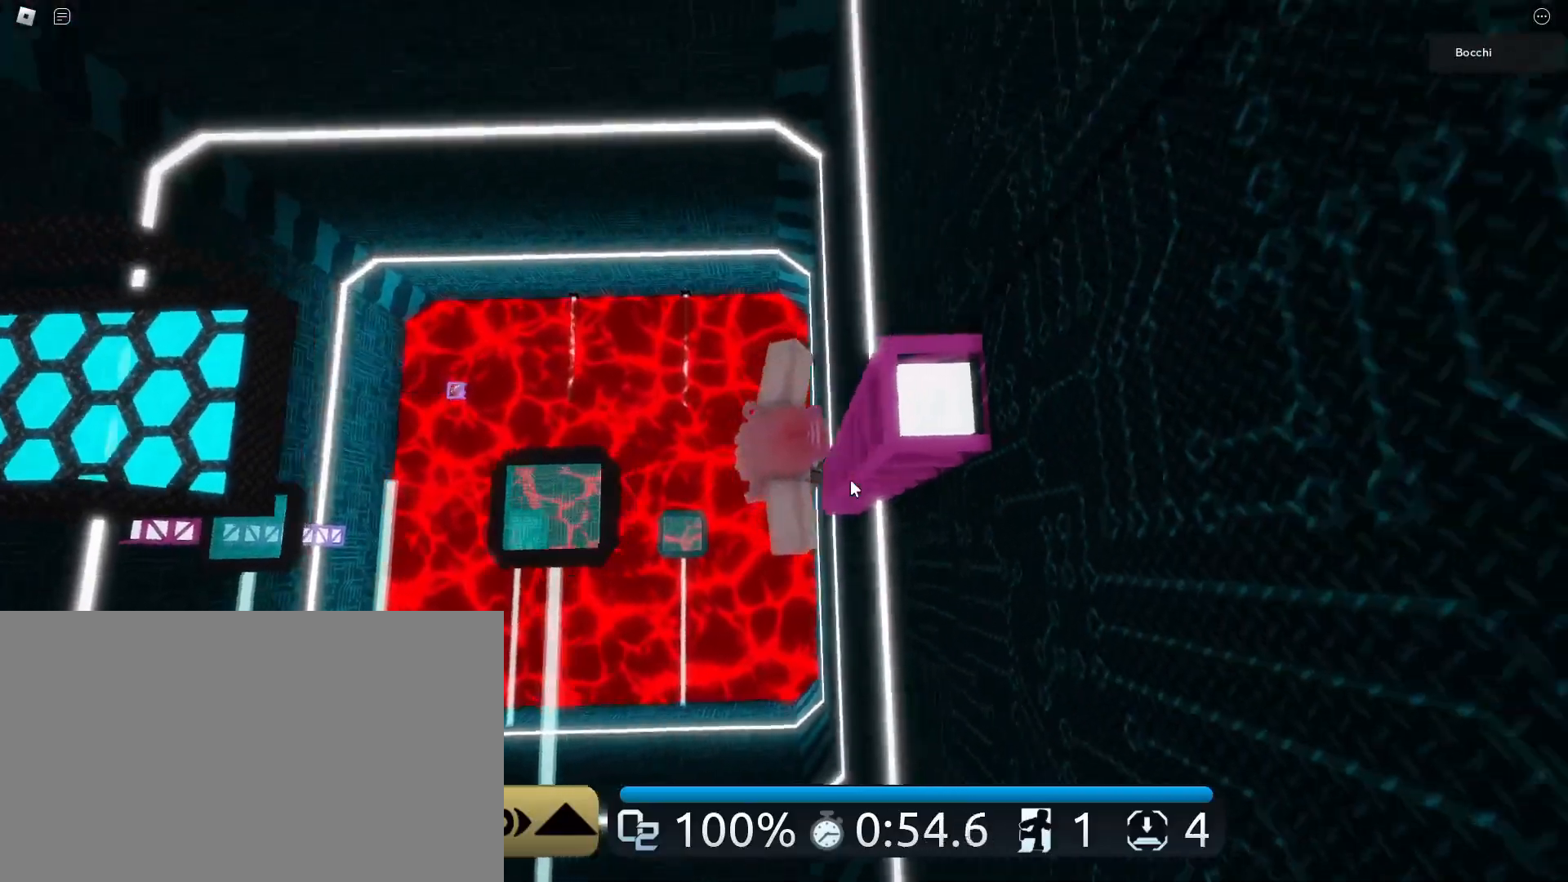
{"keys": ["d", "space"], "mouse": ["right"], "events": [[183, "d", "up"], [317, "d", "down"]]}
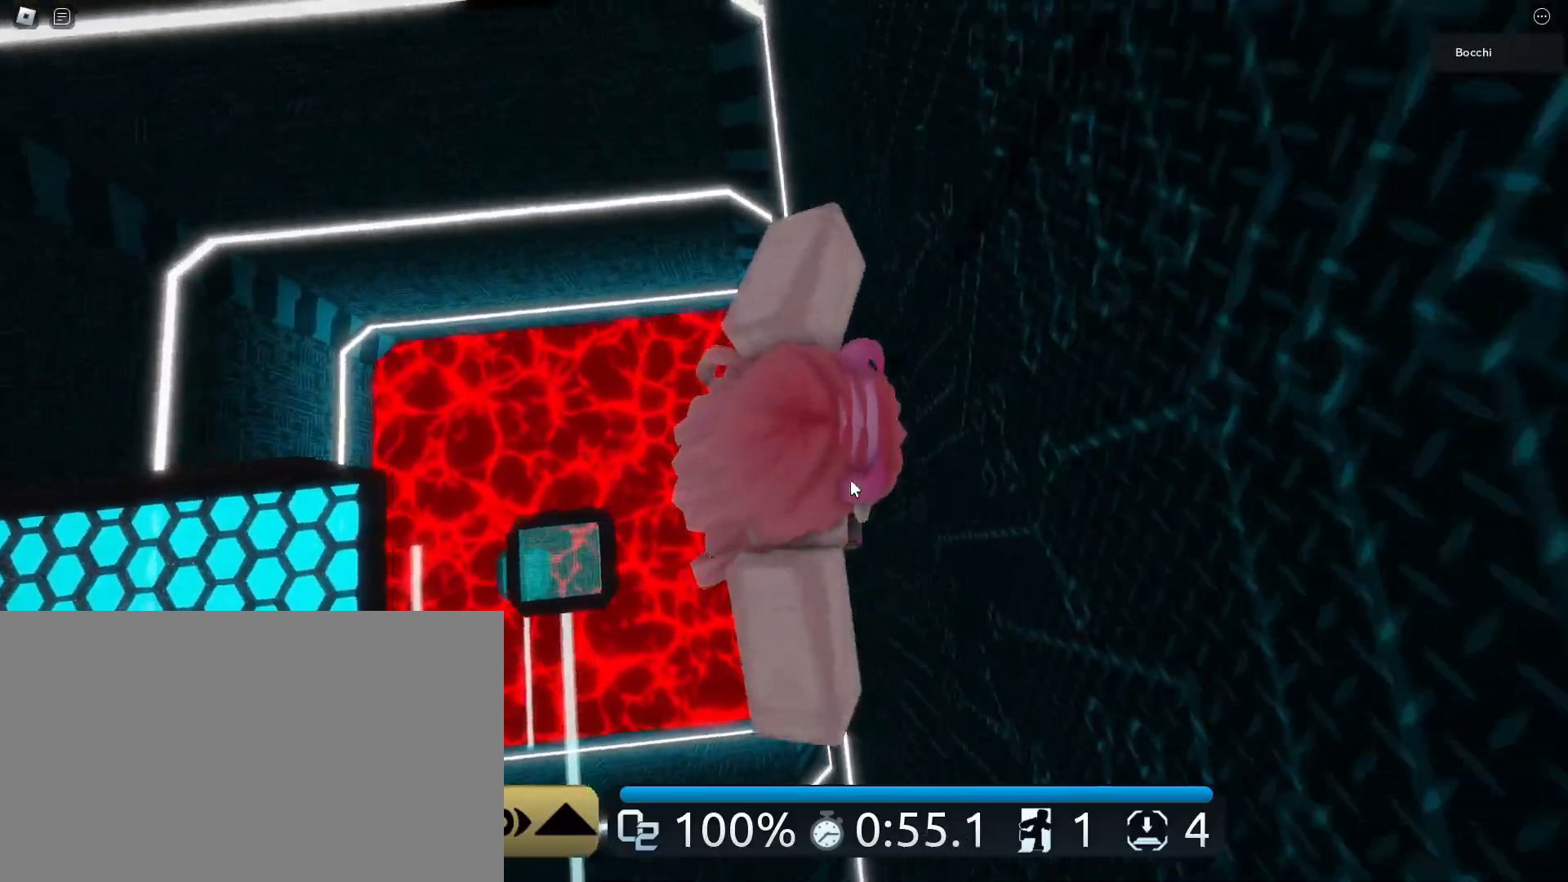
{"keys": ["space", "w"], "mouse": ["right"], "events": [[50, "d", "up"], [50, "space", "up"], [317, "w", "down"], [483, "space", "down"]]}
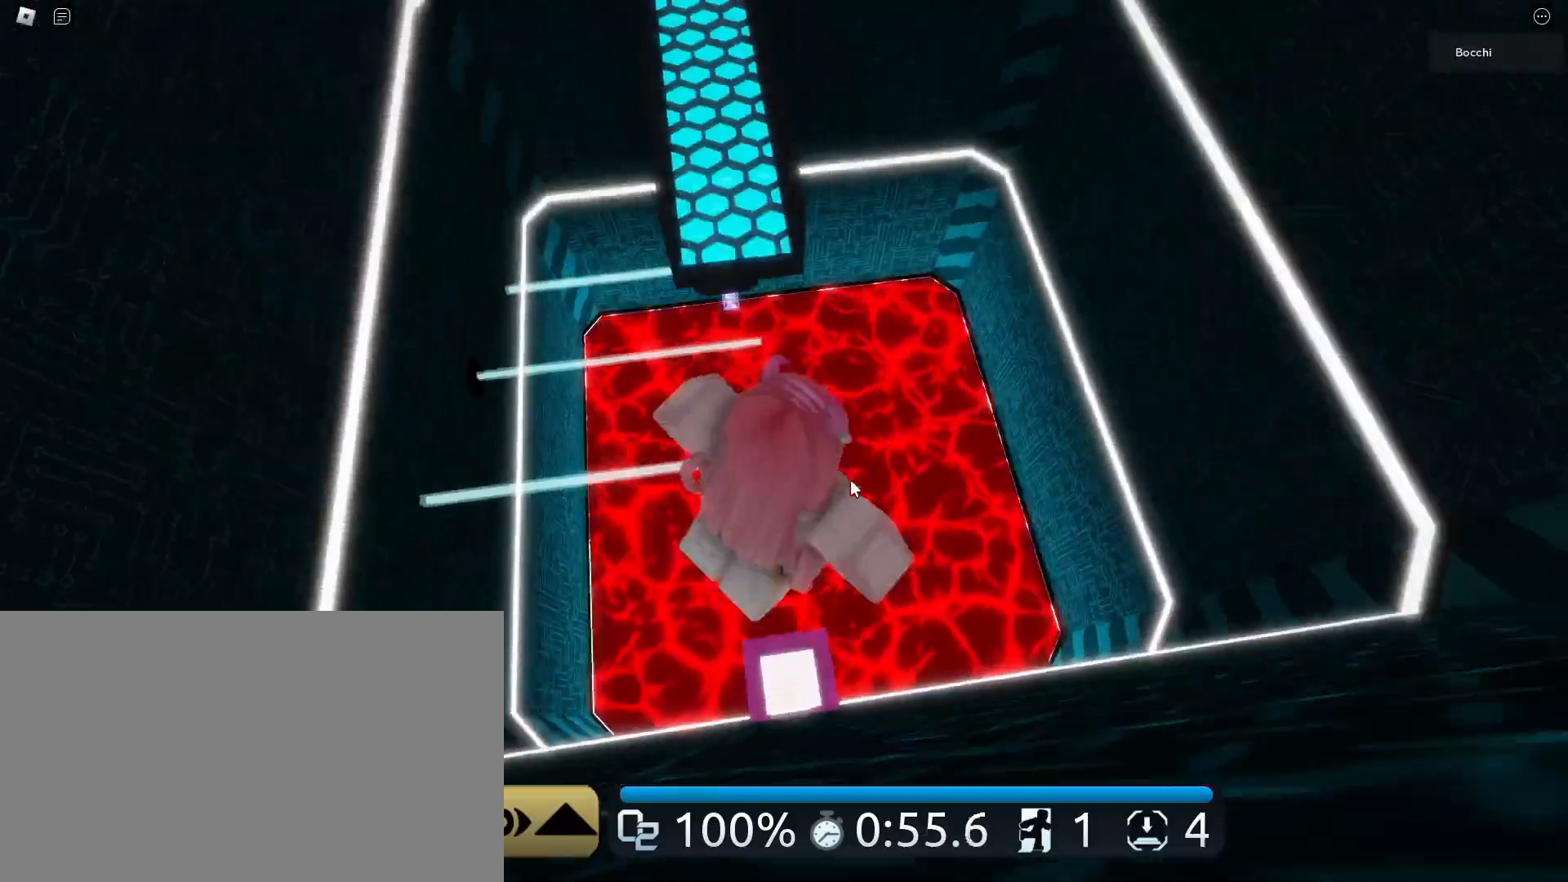
{"keys": ["w"], "mouse": ["right"], "events": [[167, "space", "up"]]}
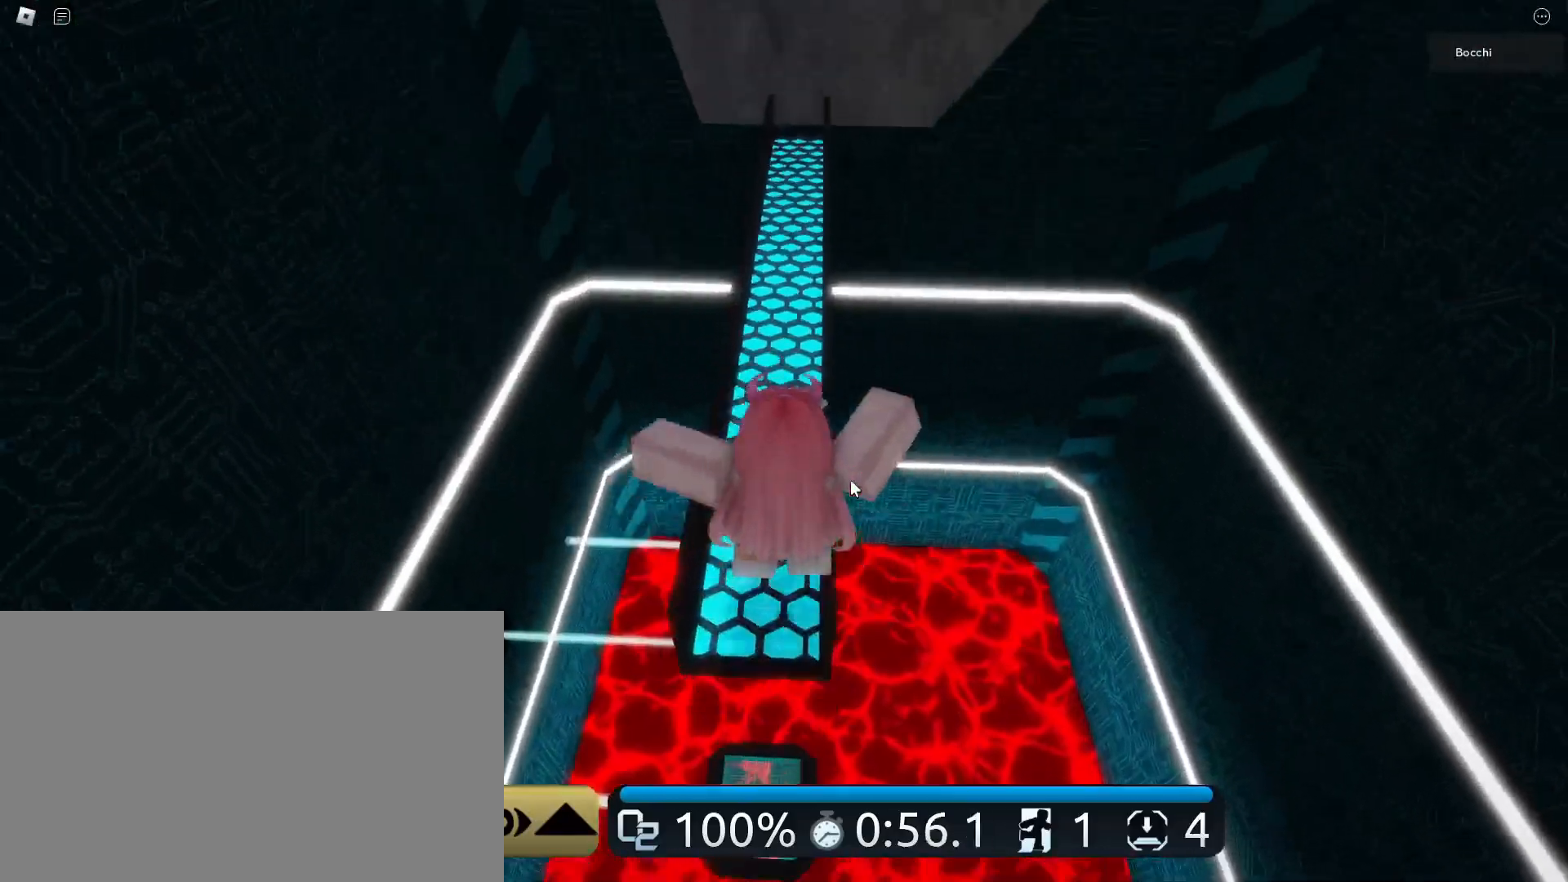
{"keys": ["w"], "mouse": ["right"], "events": []}
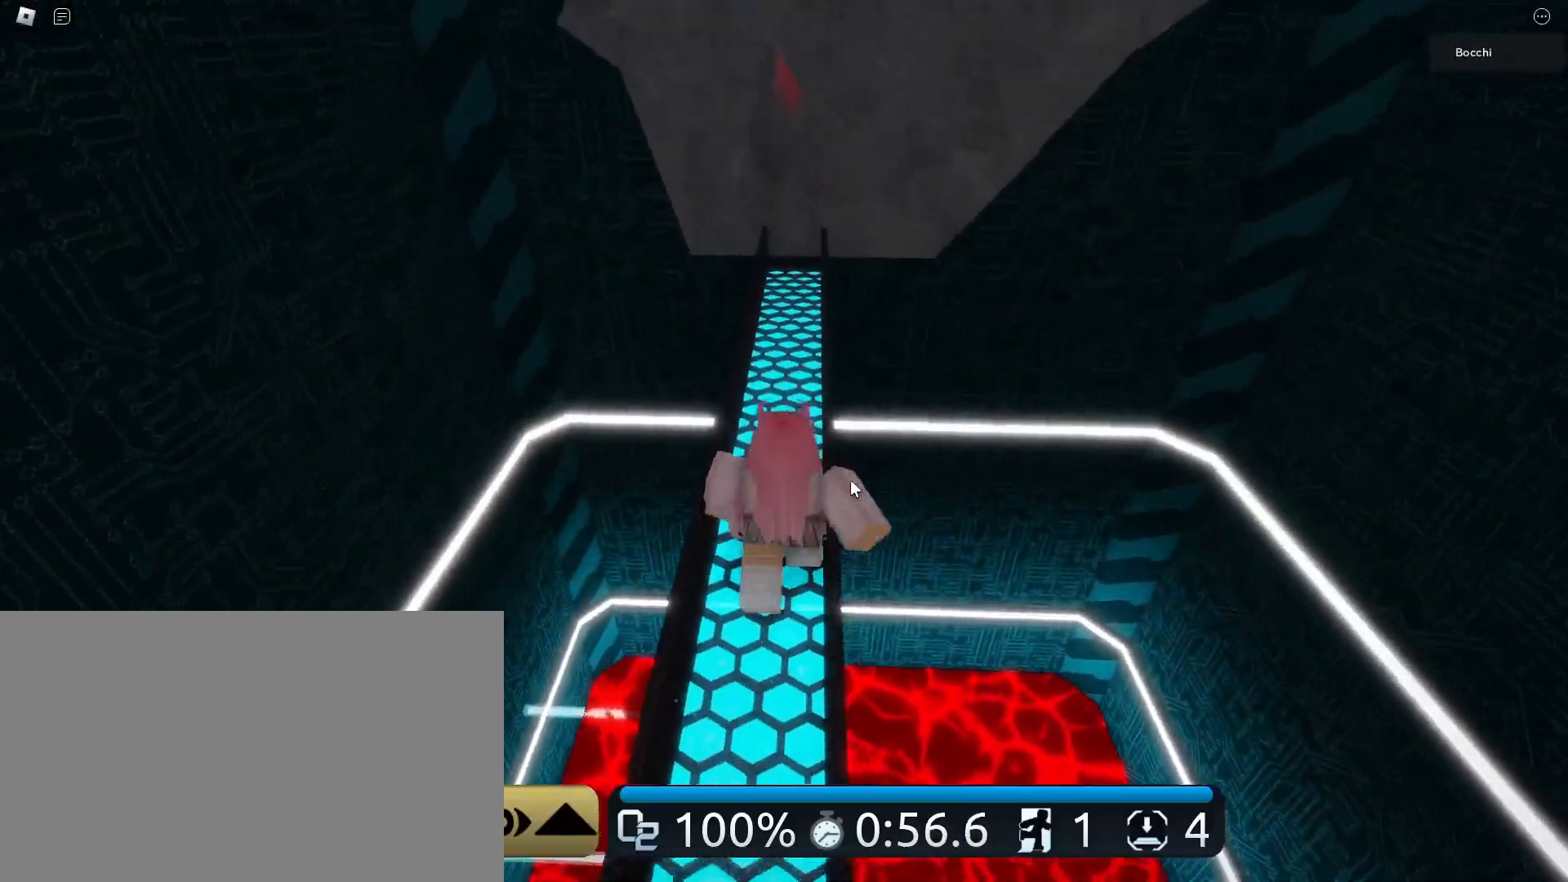
{"keys": ["w"], "mouse": ["right"], "events": []}
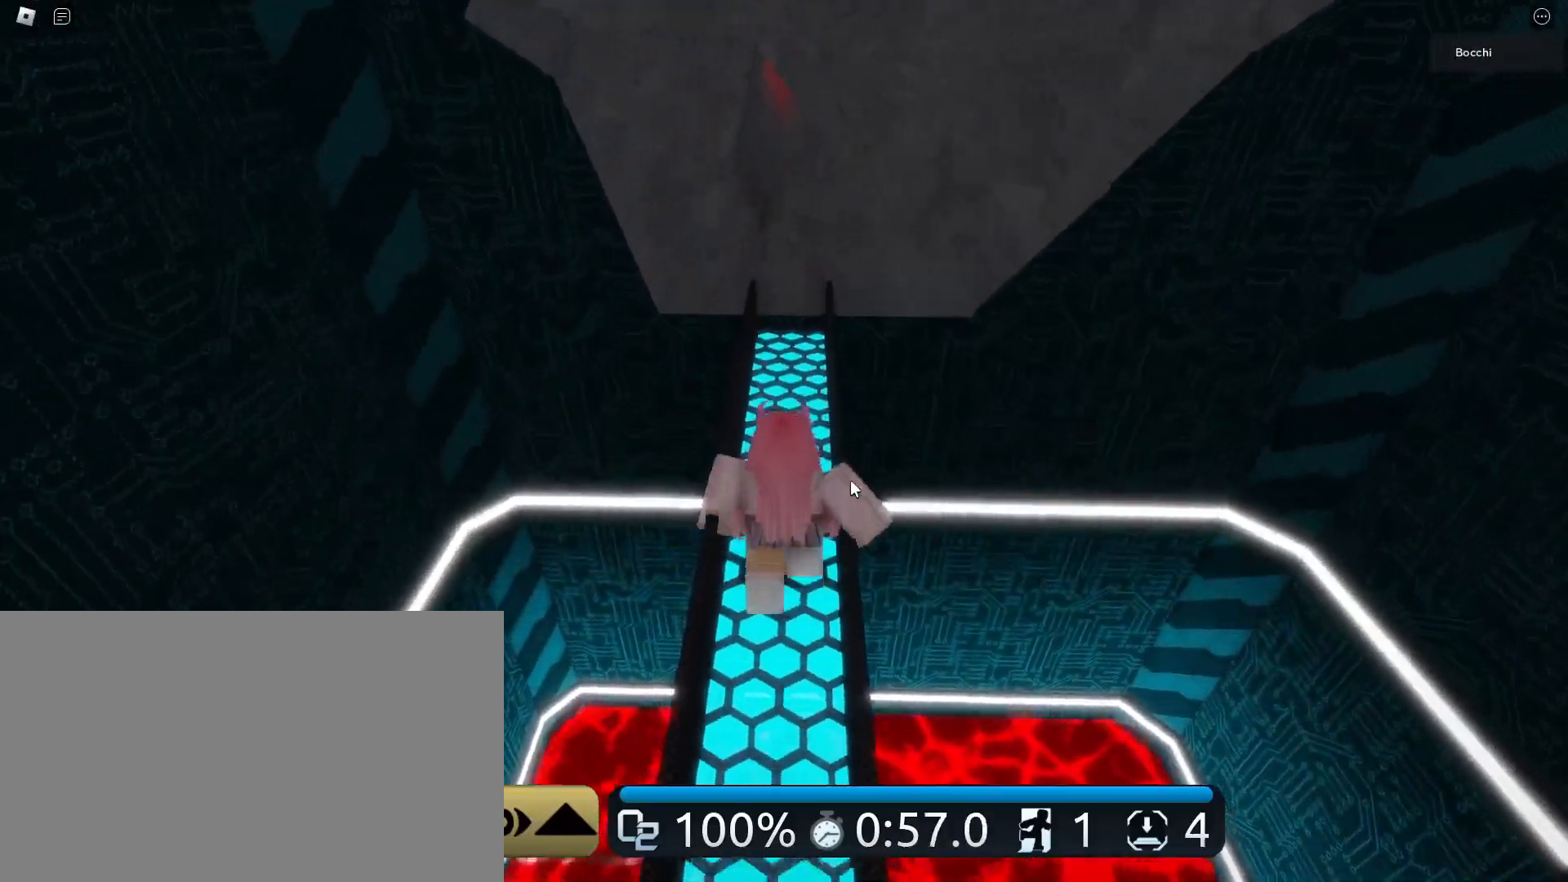
{"keys": ["w"], "mouse": ["right"], "events": []}
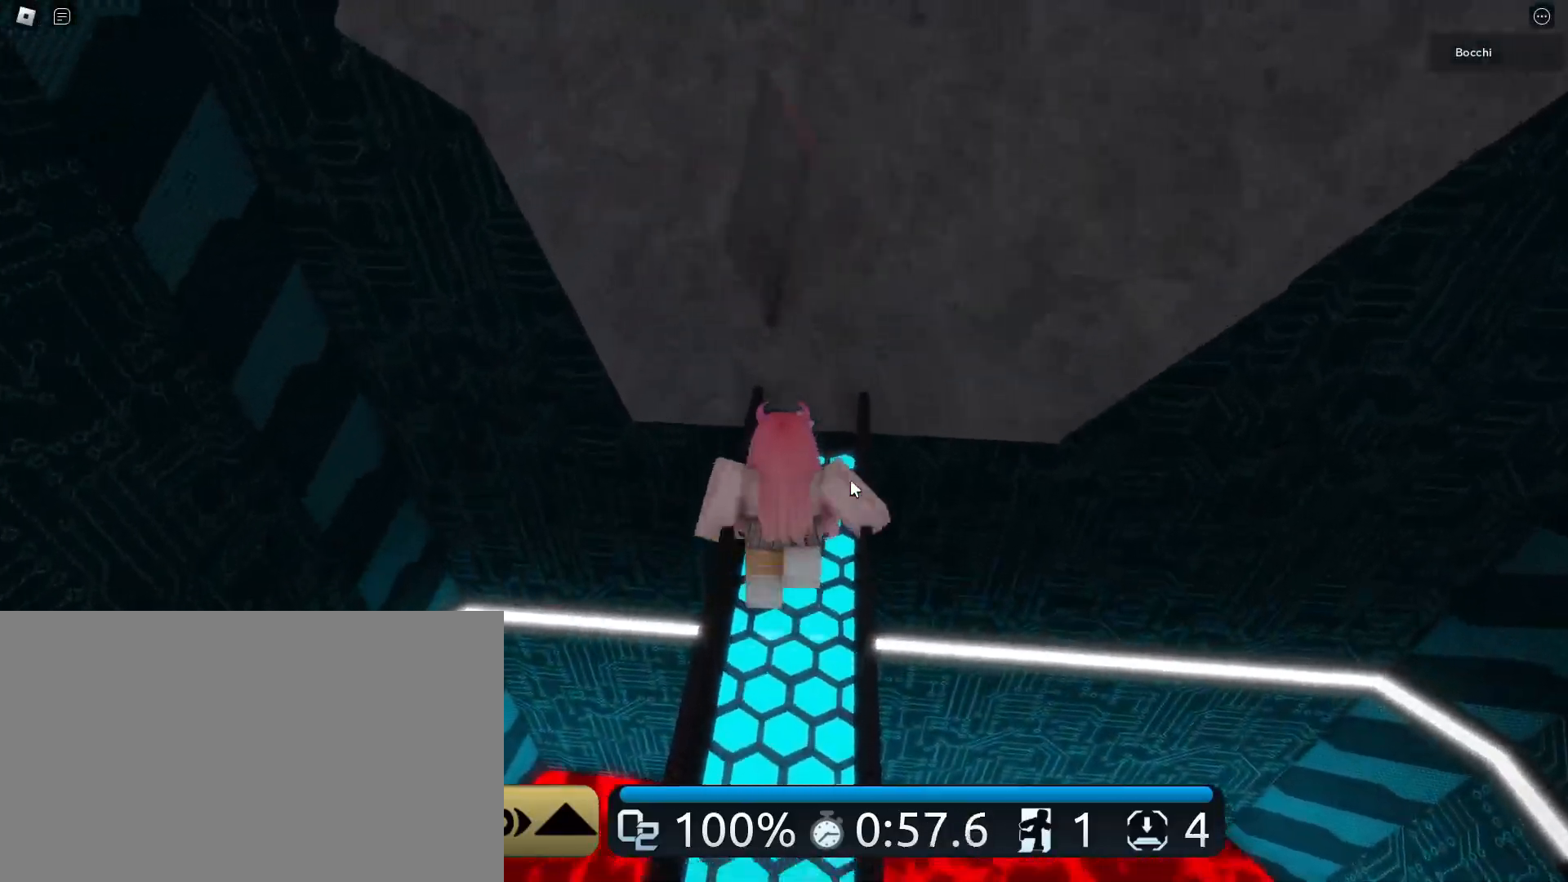
{"keys": ["w"], "mouse": ["right"], "events": [[133, "space", "down"], [283, "space", "up"]]}